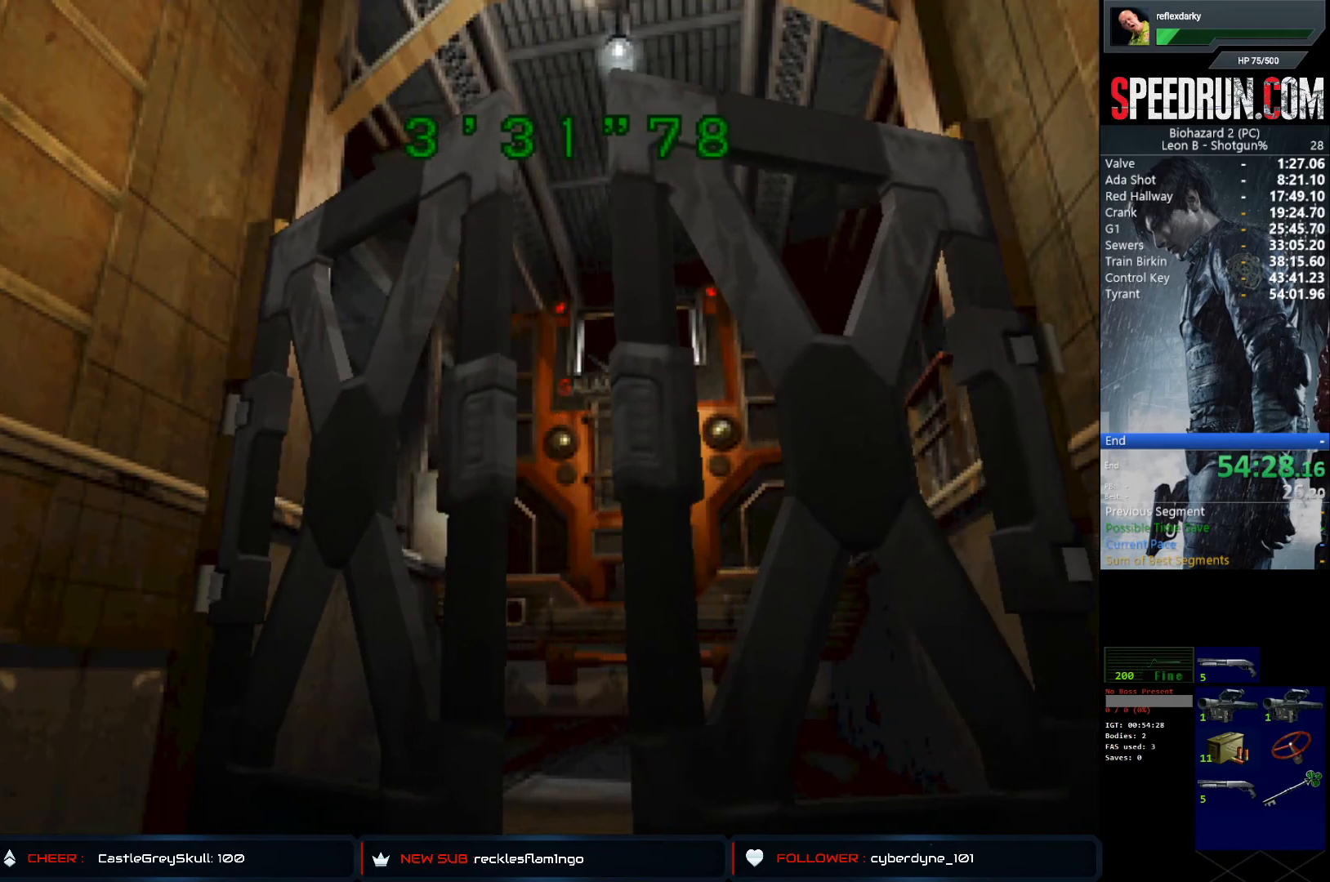
Gameplay with a controller (PlayStation layout); each line is a JSON object with the inputs held at the frame after it. "events" lists button and stick changes between this image and that frame as [ms after this image, input, new state], when the widget could be followed in between. Not read: L1 L3 R1 R3.
{"buttons": ["SQUARE", "DPAD_LEFT"], "left_stick": "center", "right_stick": "center", "events": []}
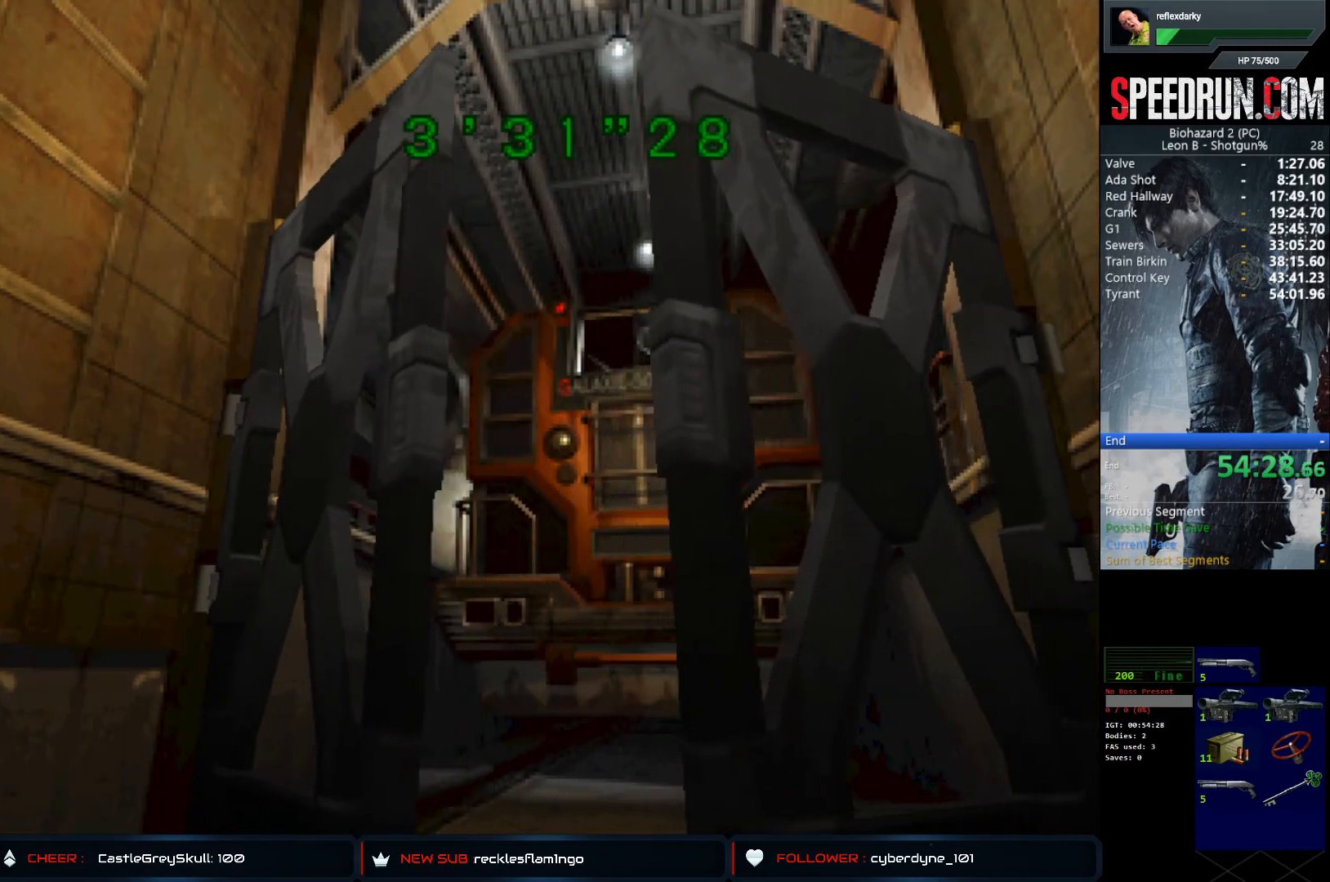
{"buttons": ["SQUARE", "DPAD_LEFT"], "left_stick": "center", "right_stick": "center", "events": []}
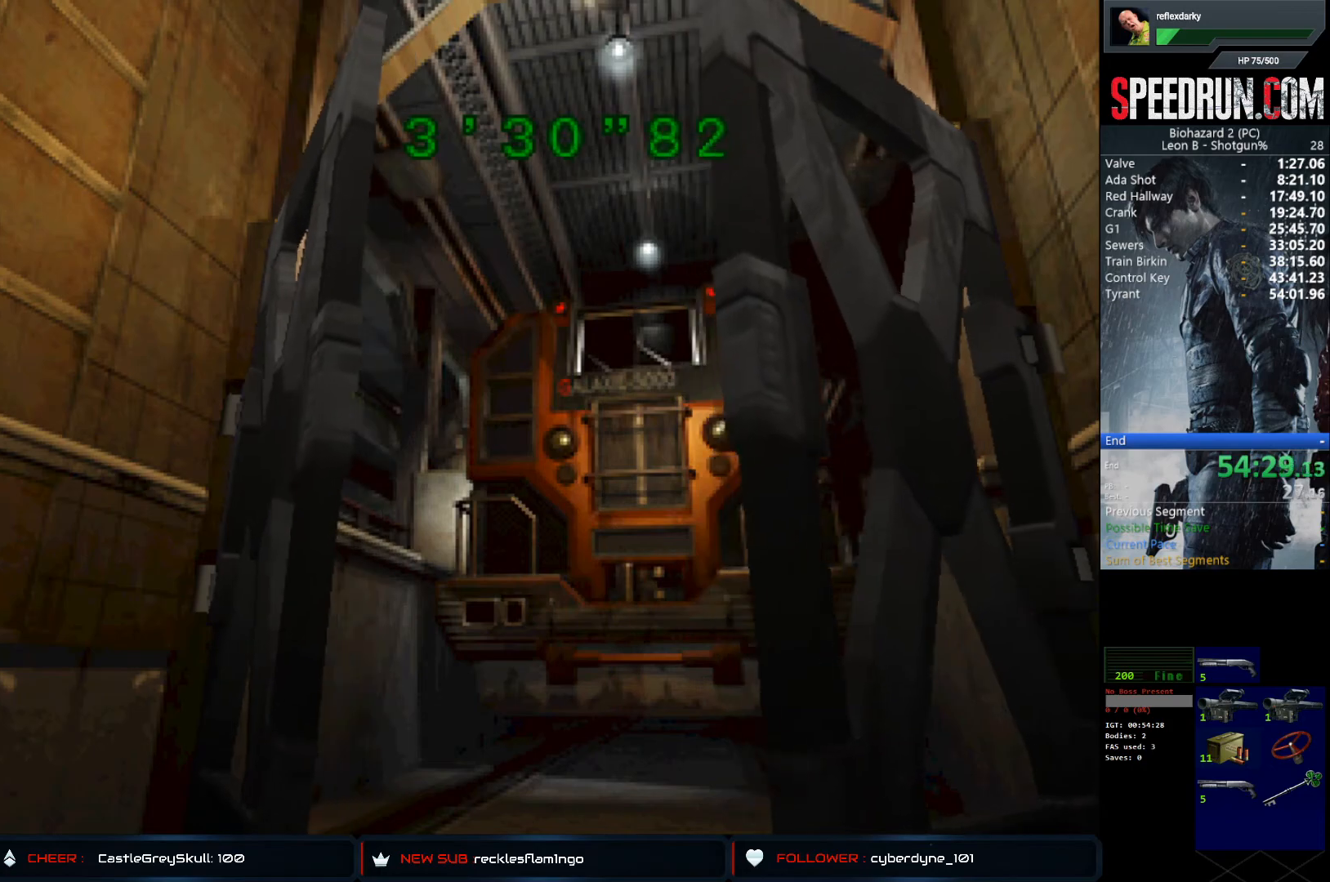
{"buttons": ["SQUARE", "DPAD_LEFT"], "left_stick": "center", "right_stick": "center", "events": []}
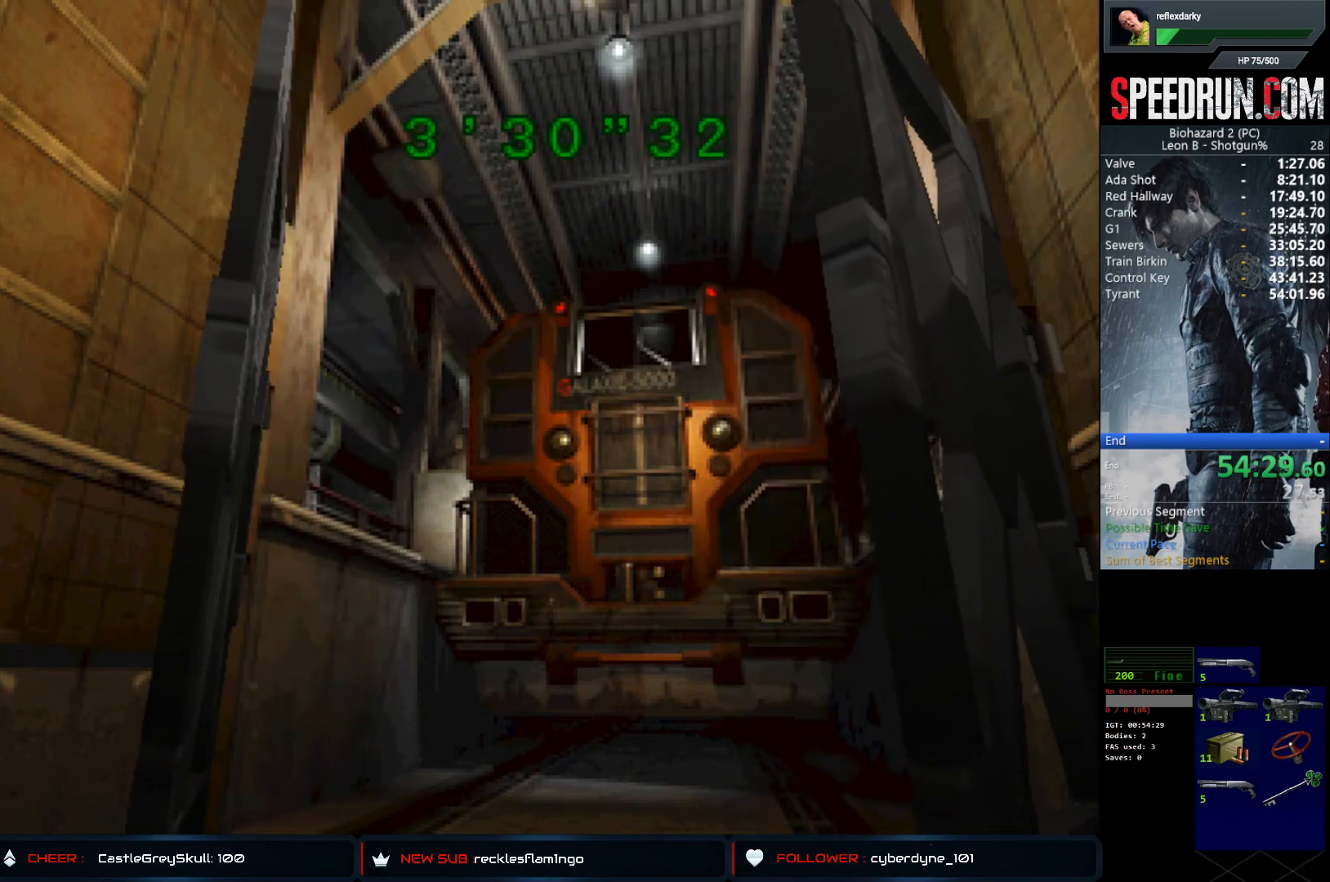
{"buttons": ["SQUARE", "DPAD_LEFT"], "left_stick": "center", "right_stick": "center", "events": []}
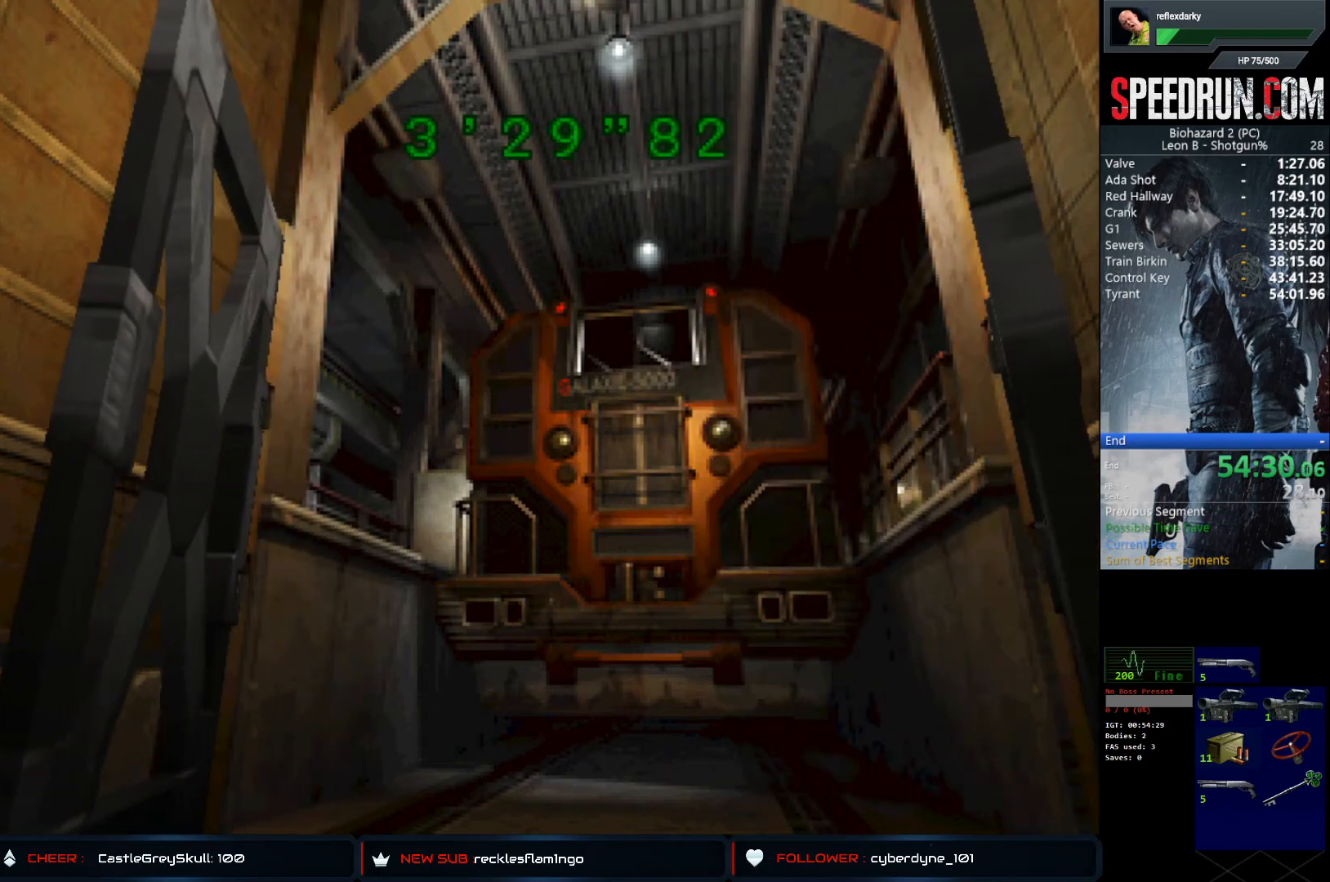
{"buttons": ["SQUARE", "DPAD_LEFT"], "left_stick": "center", "right_stick": "center", "events": []}
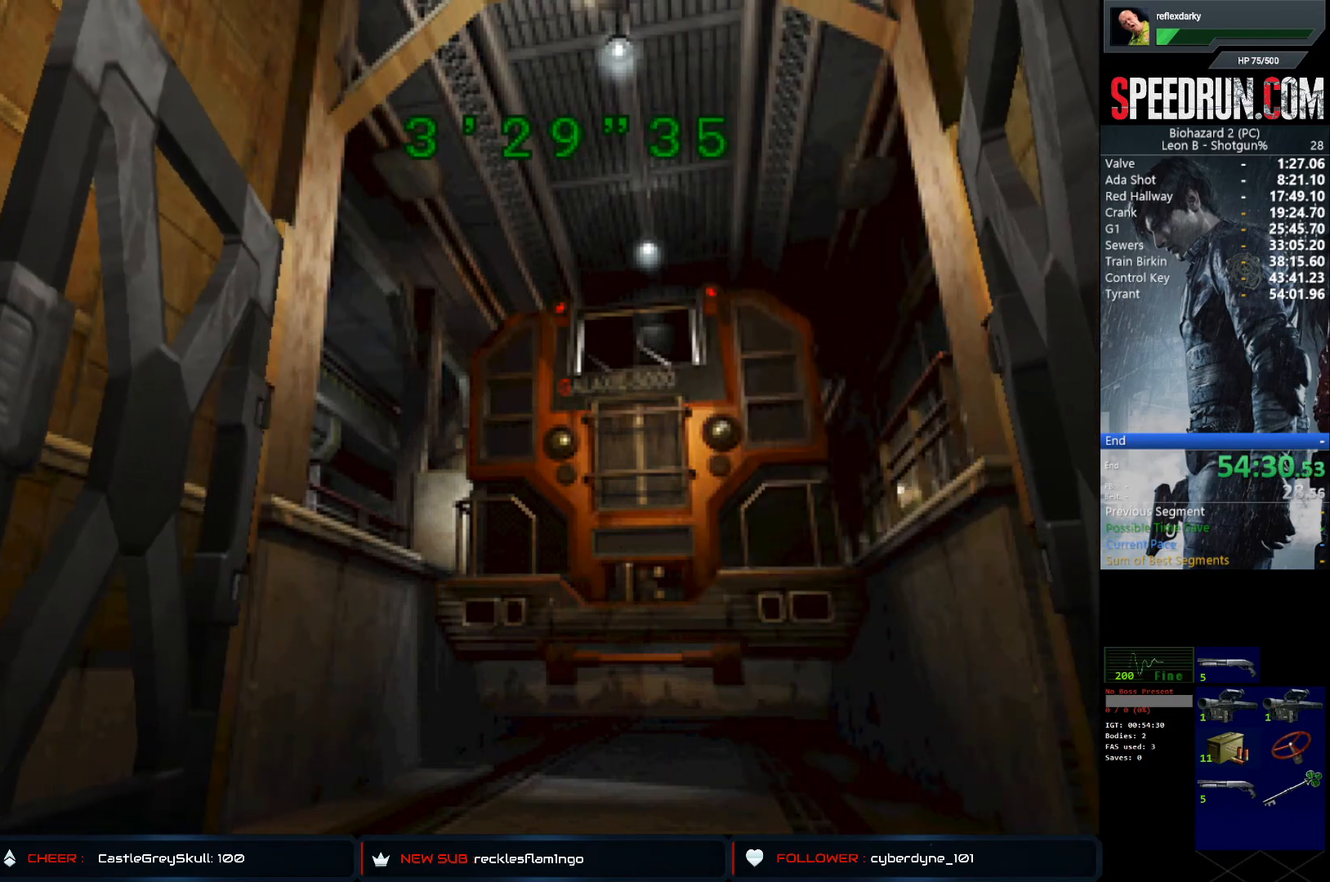
{"buttons": ["SQUARE", "DPAD_LEFT"], "left_stick": "center", "right_stick": "center", "events": []}
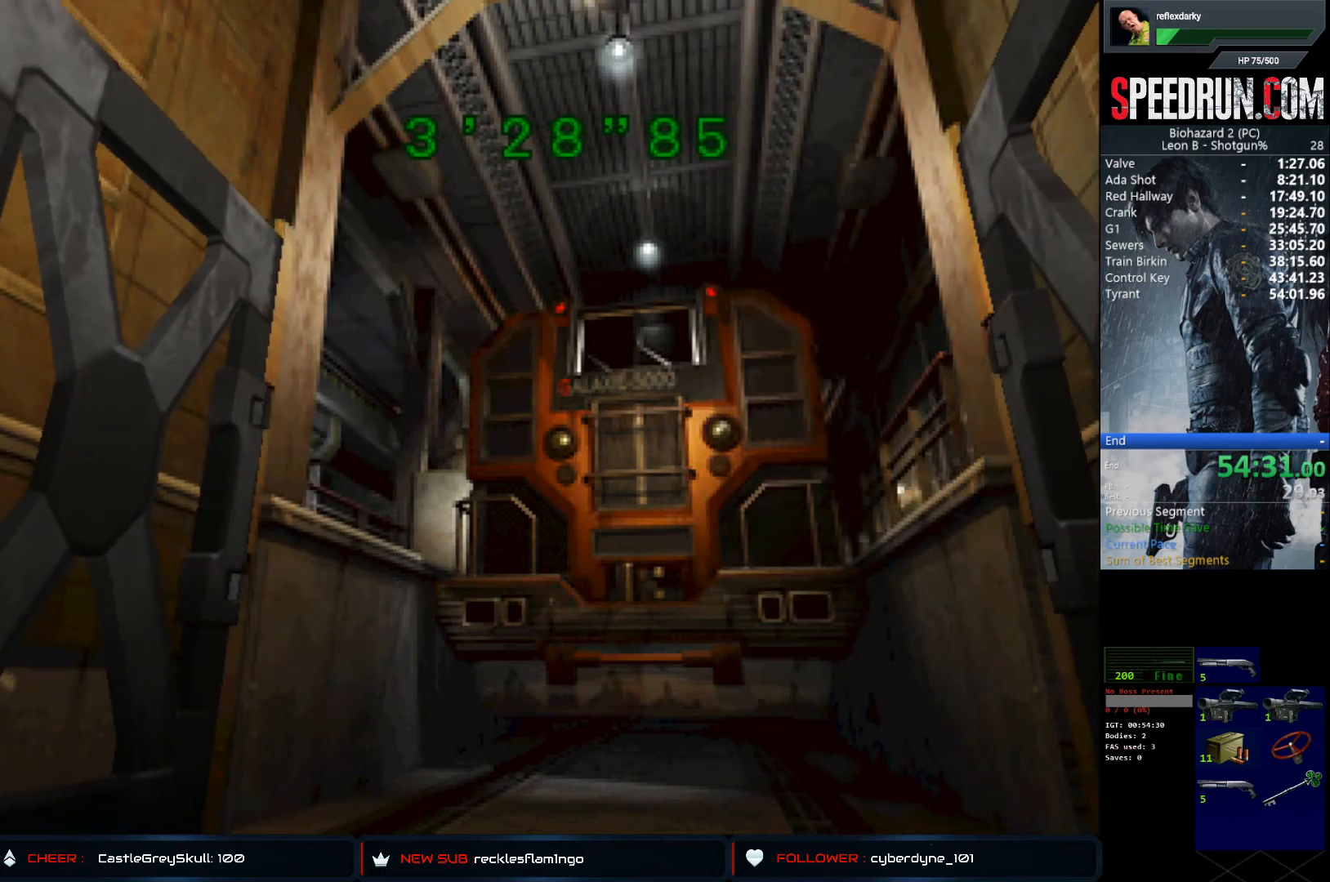
{"buttons": ["SQUARE", "DPAD_LEFT"], "left_stick": "center", "right_stick": "center", "events": []}
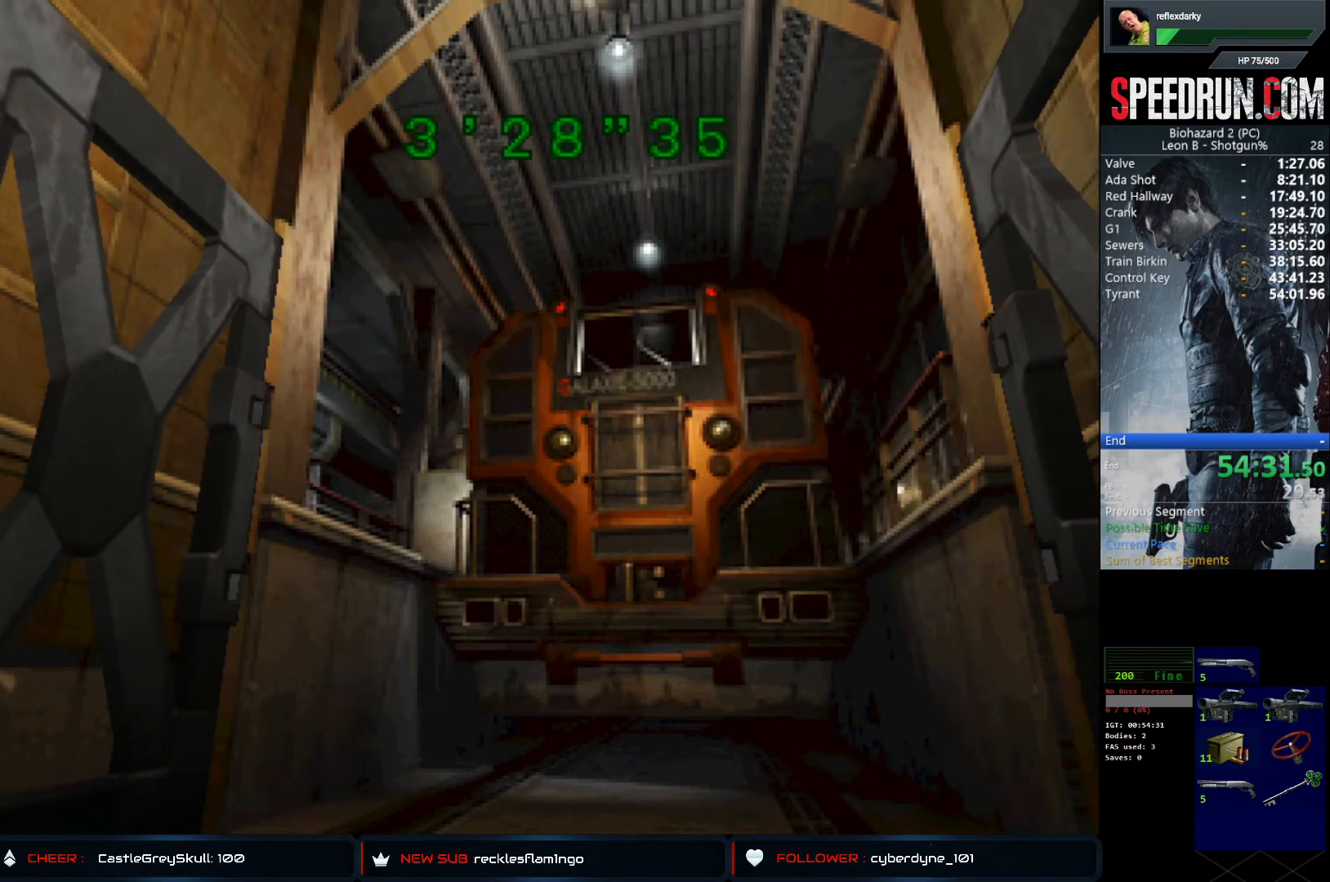
{"buttons": ["SQUARE", "DPAD_LEFT"], "left_stick": "center", "right_stick": "center", "events": []}
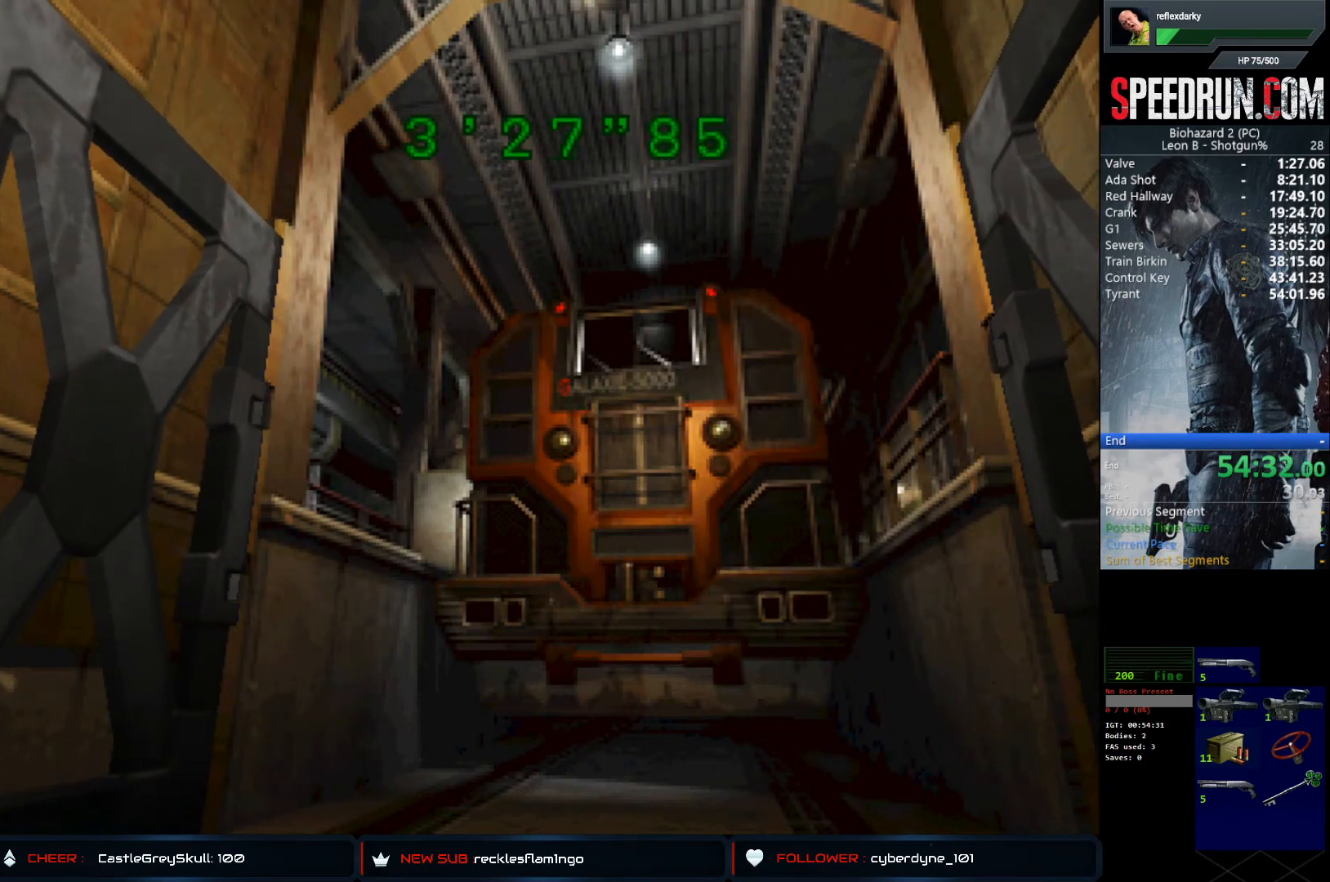
{"buttons": ["SQUARE", "DPAD_LEFT"], "left_stick": "center", "right_stick": "center", "events": []}
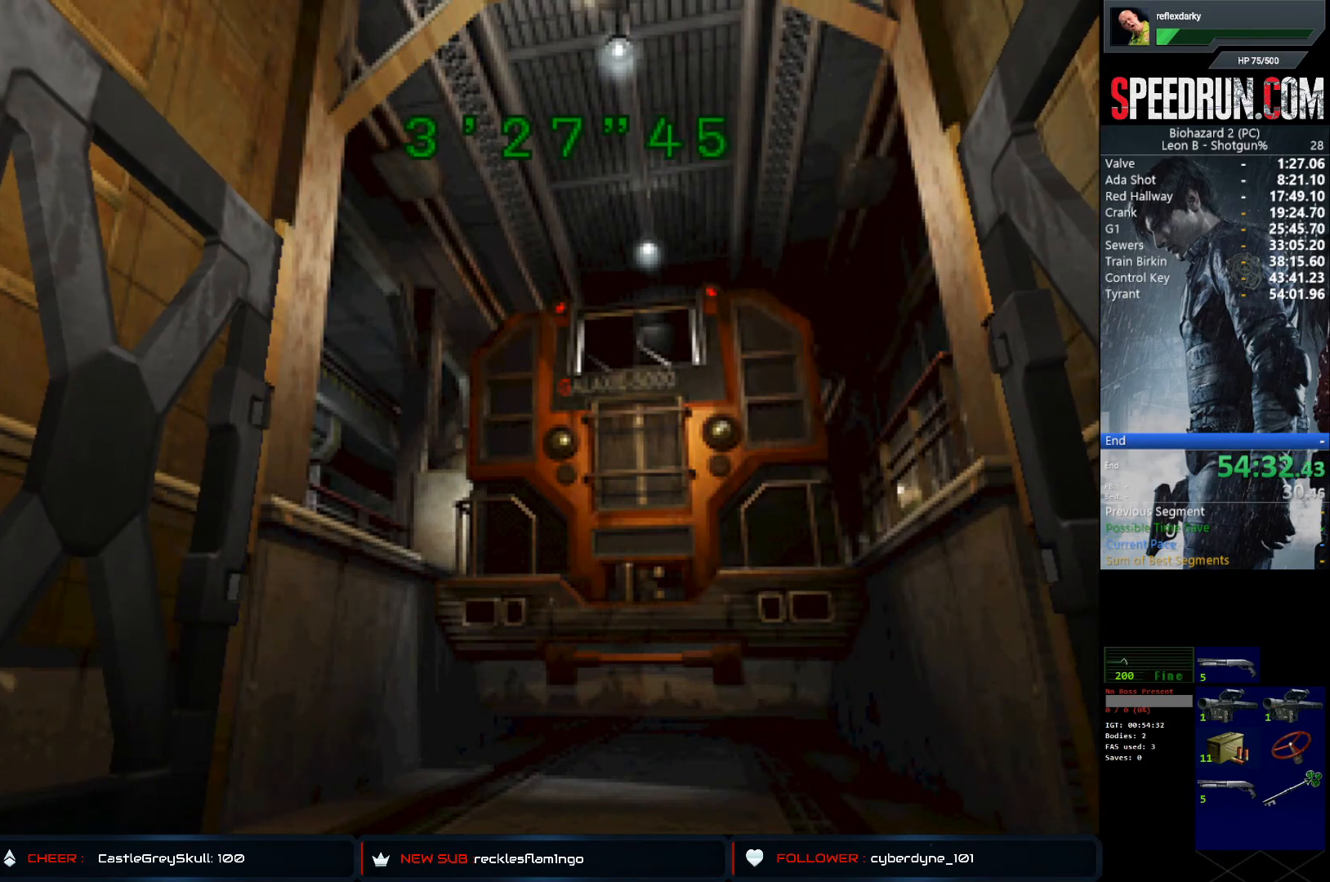
{"buttons": ["SQUARE", "DPAD_UP", "DPAD_LEFT"], "left_stick": "center", "right_stick": "center", "events": [[433, "DPAD_UP", "down"]]}
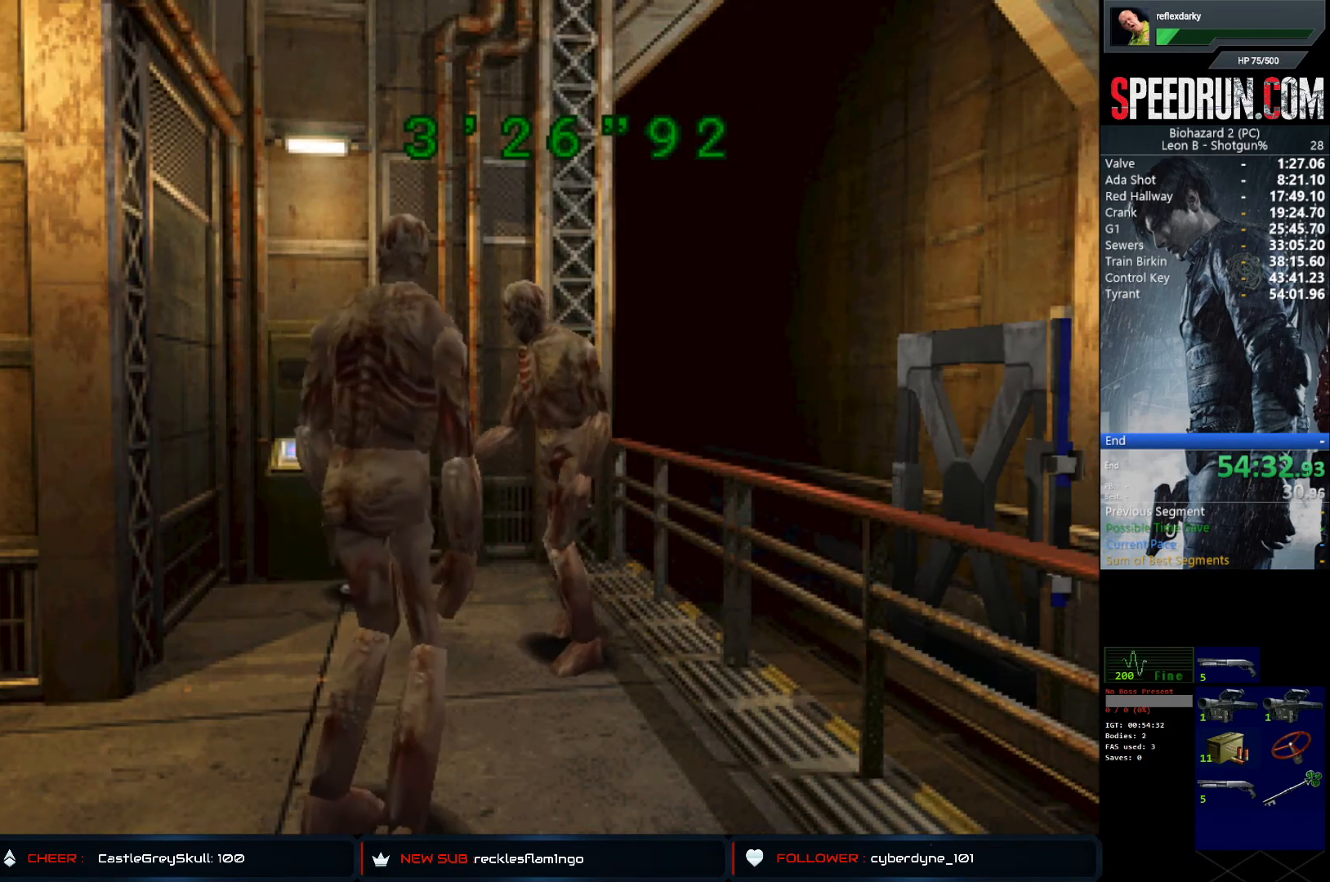
{"buttons": ["SQUARE", "DPAD_UP"], "left_stick": "center", "right_stick": "center", "events": [[417, "DPAD_LEFT", "up"]]}
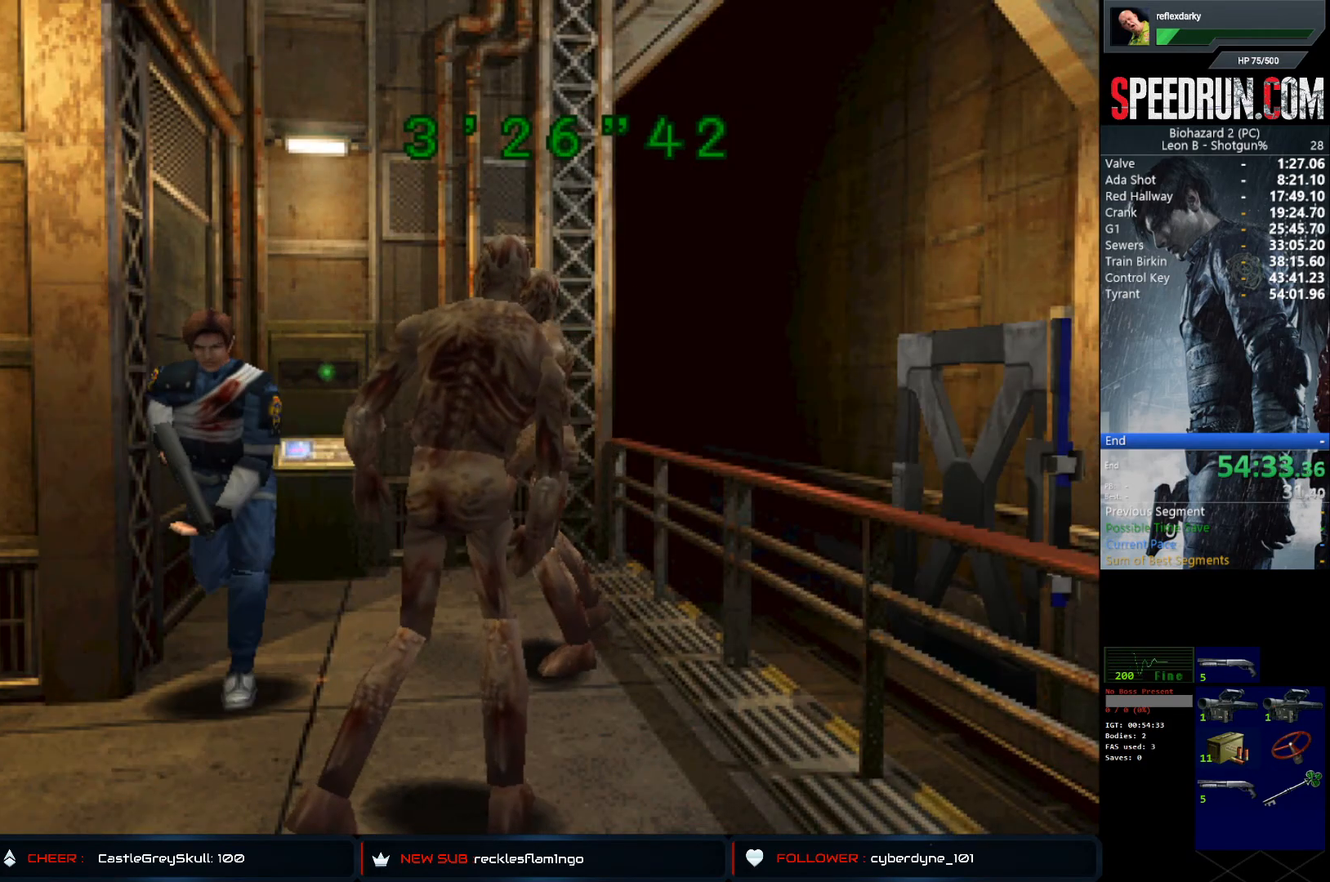
{"buttons": ["SQUARE", "DPAD_UP"], "left_stick": "center", "right_stick": "center", "events": []}
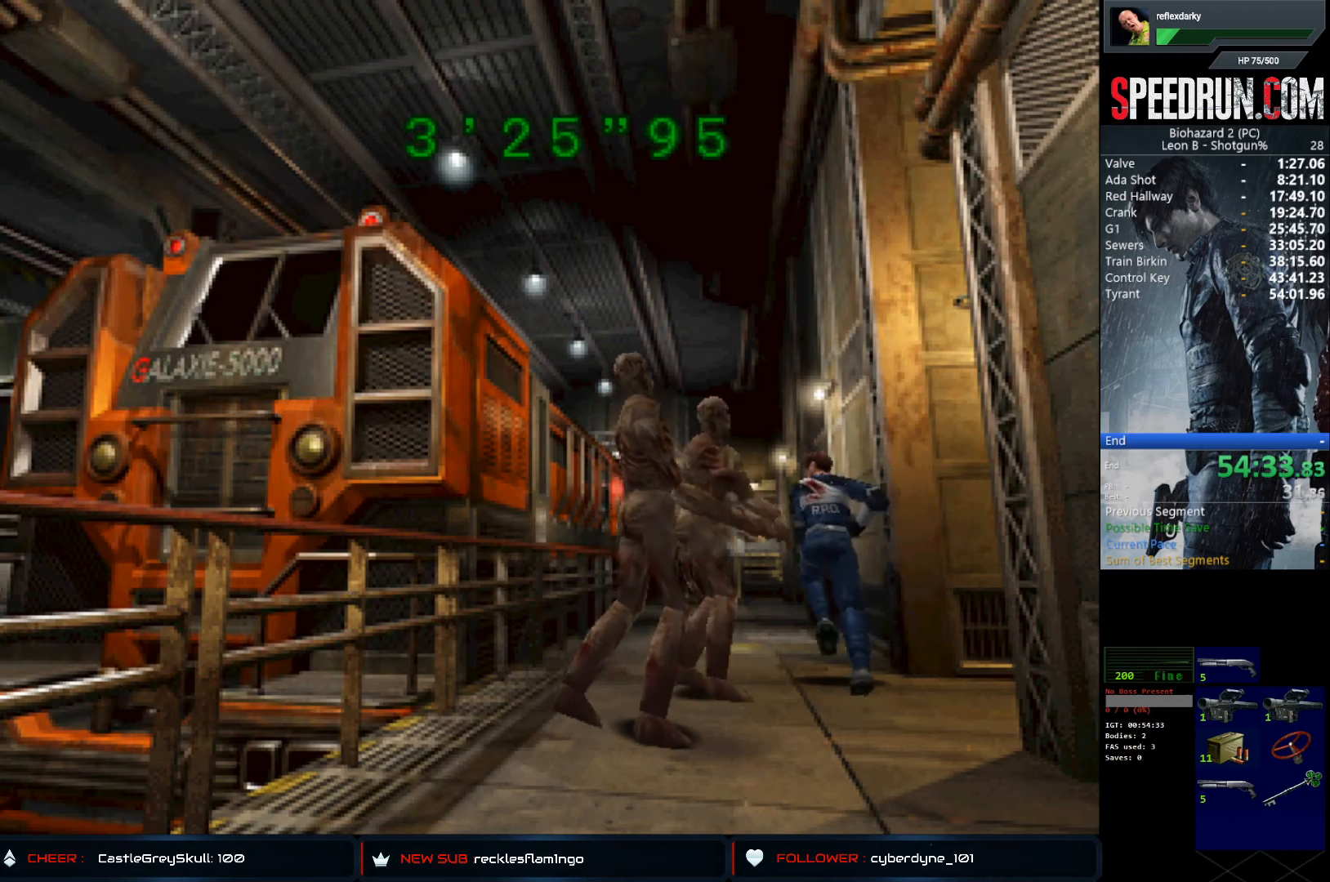
{"buttons": ["SQUARE", "DPAD_UP"], "left_stick": "center", "right_stick": "center", "events": [[333, "DPAD_RIGHT", "down"], [450, "DPAD_RIGHT", "up"]]}
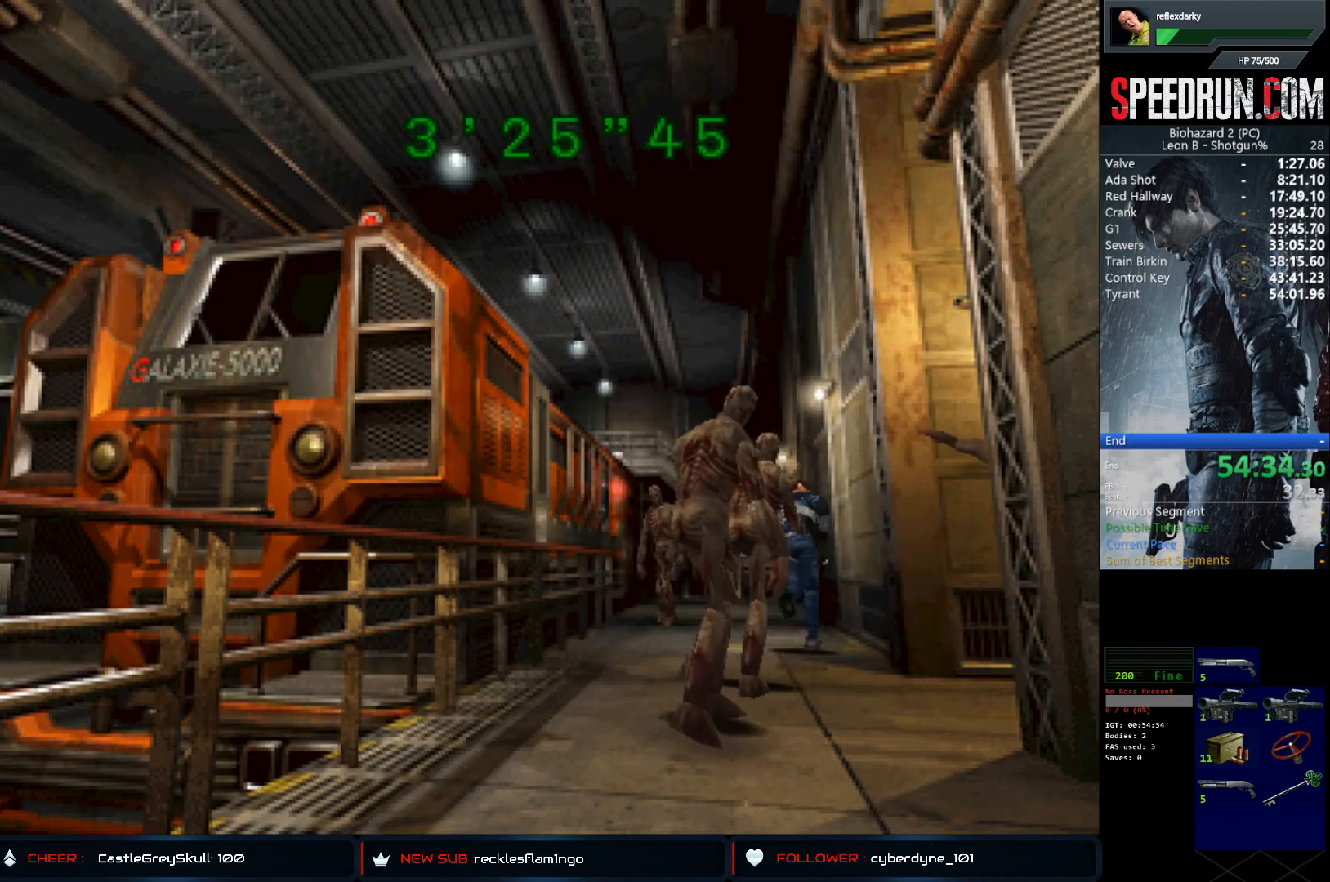
{"buttons": ["SQUARE", "DPAD_UP", "DPAD_LEFT"], "left_stick": "center", "right_stick": "center", "events": [[400, "DPAD_LEFT", "down"]]}
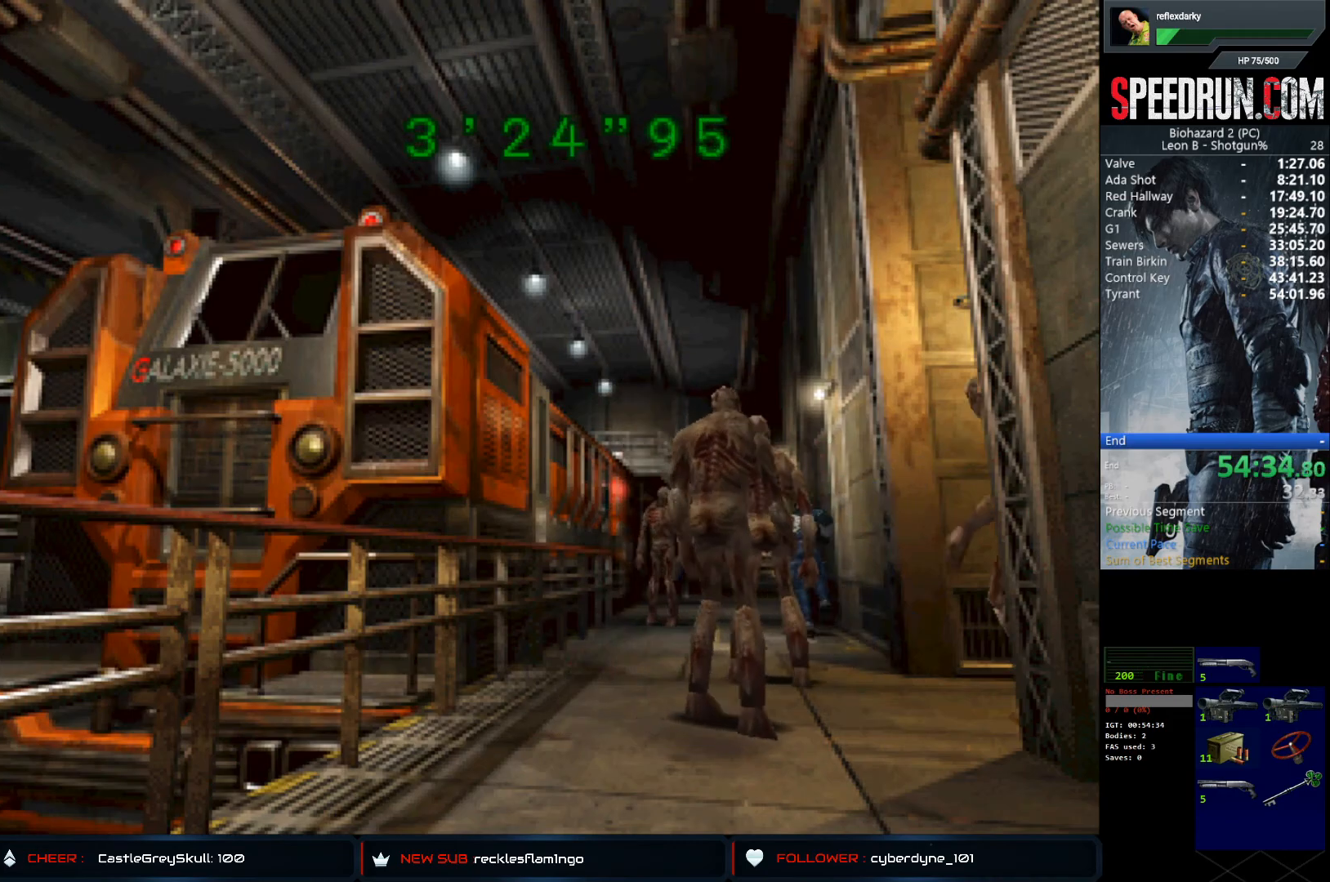
{"buttons": ["SQUARE", "DPAD_UP", "DPAD_LEFT"], "left_stick": "center", "right_stick": "center", "events": [[100, "DPAD_LEFT", "up"], [483, "DPAD_LEFT", "down"]]}
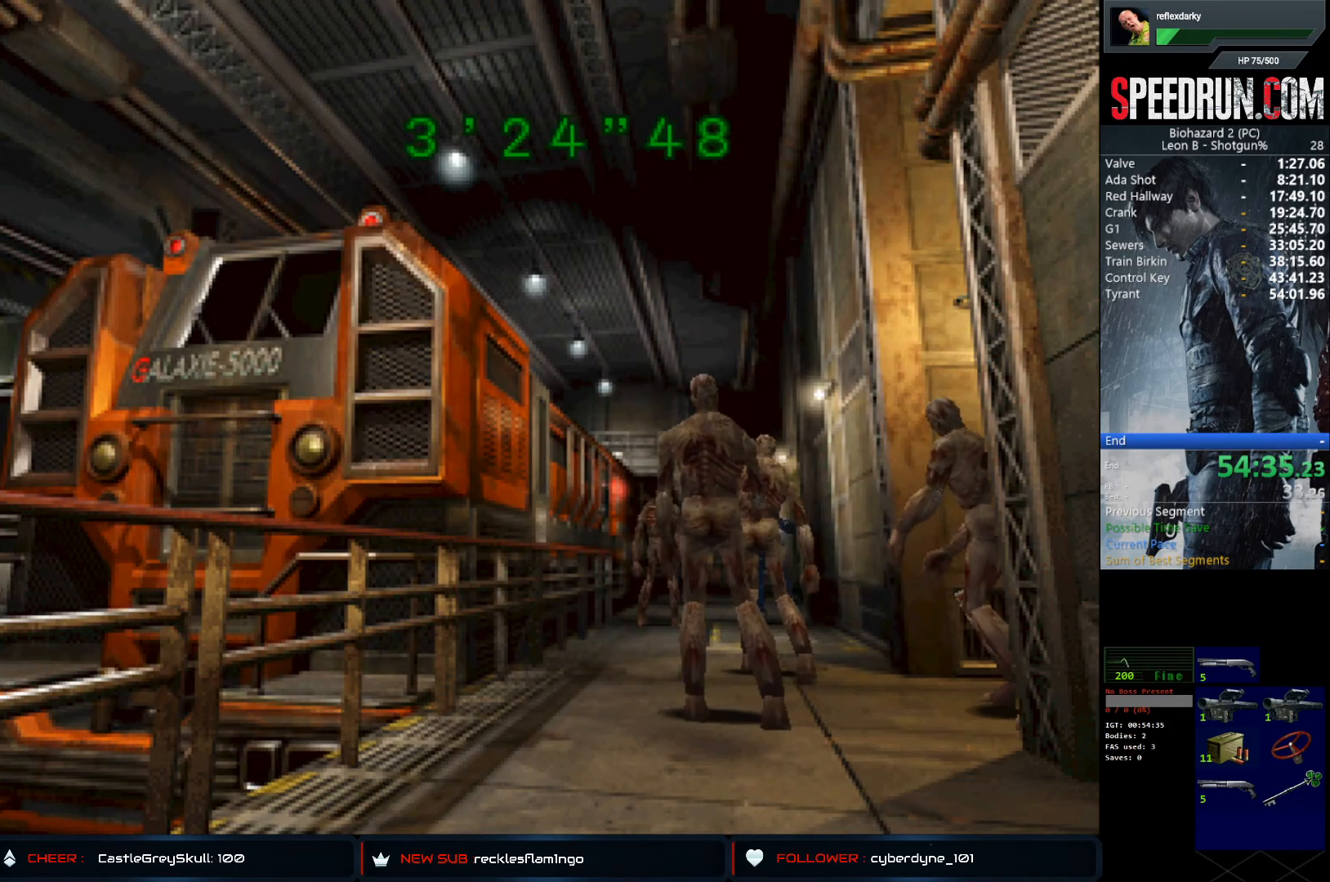
{"buttons": ["SQUARE", "DPAD_UP"], "left_stick": "center", "right_stick": "center", "events": [[267, "DPAD_LEFT", "up"]]}
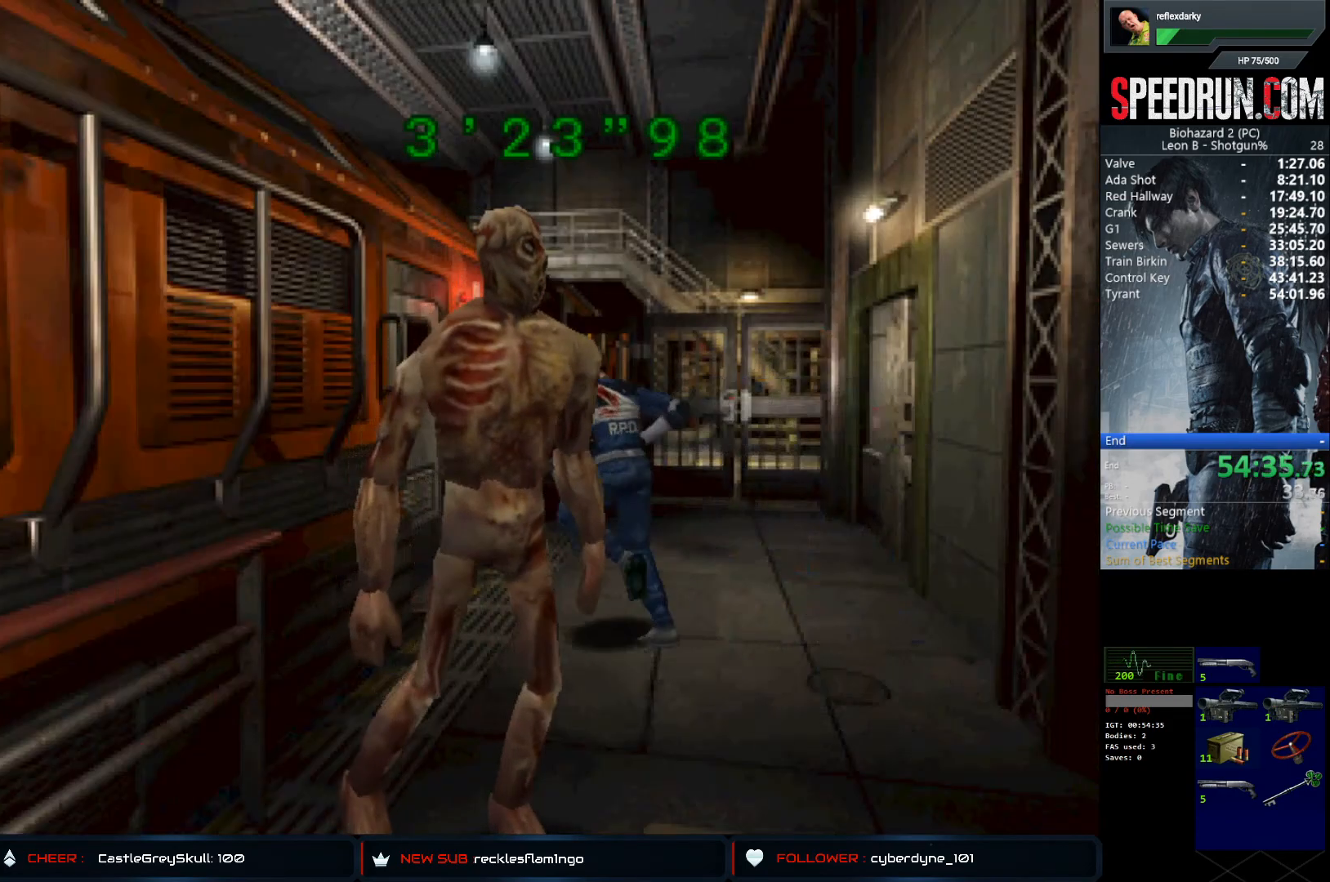
{"buttons": ["SQUARE", "DPAD_UP", "DPAD_LEFT"], "left_stick": "center", "right_stick": "center", "events": [[117, "DPAD_LEFT", "down"], [167, "CROSS", "down"], [300, "CROSS", "up"], [367, "CROSS", "down"], [467, "CROSS", "up"]]}
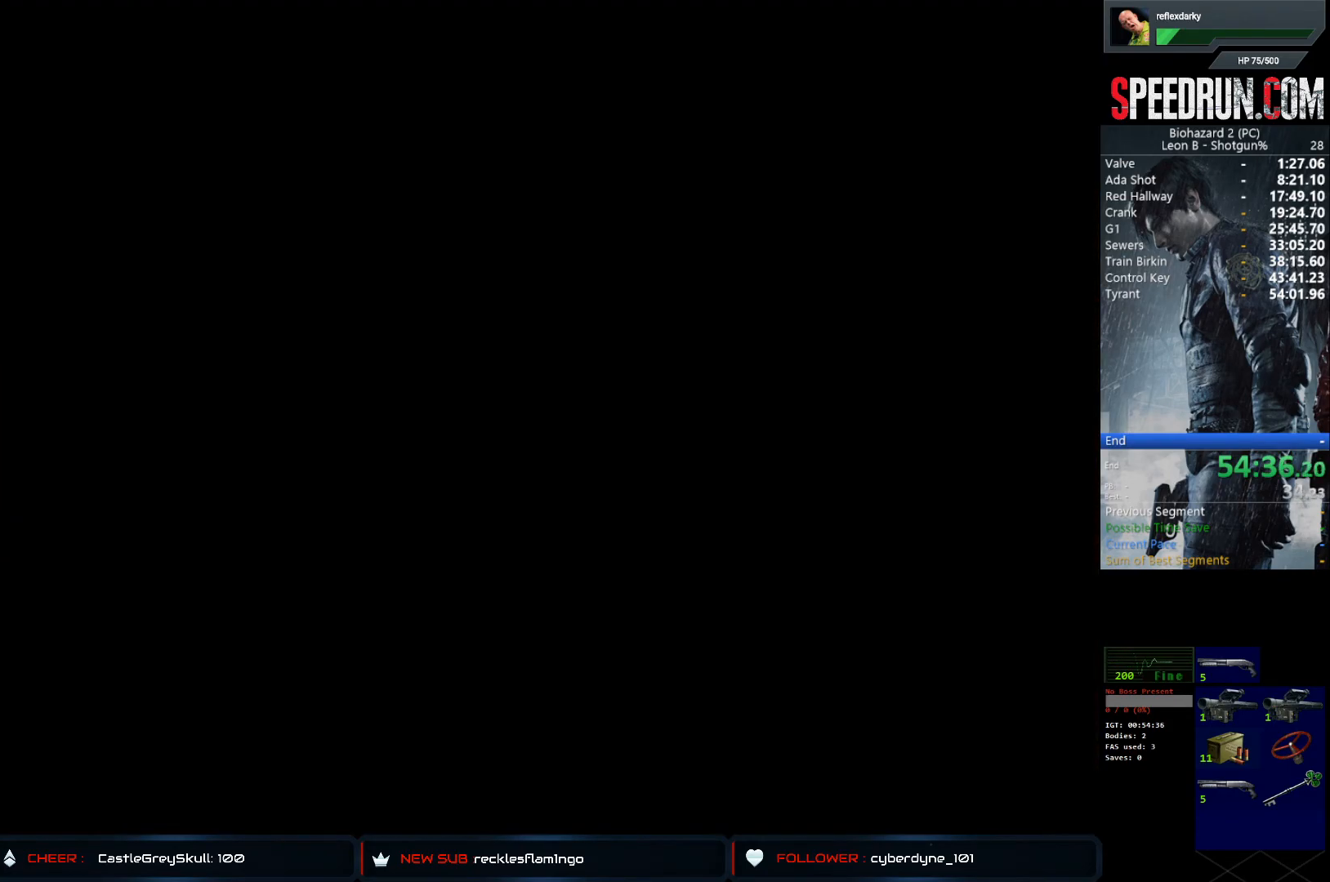
{"buttons": ["SQUARE", "DPAD_UP"], "left_stick": "center", "right_stick": "center", "events": [[33, "CROSS", "down"], [150, "CROSS", "up"], [200, "DPAD_LEFT", "up"], [267, "DPAD_UP", "up"], [417, "DPAD_UP", "down"]]}
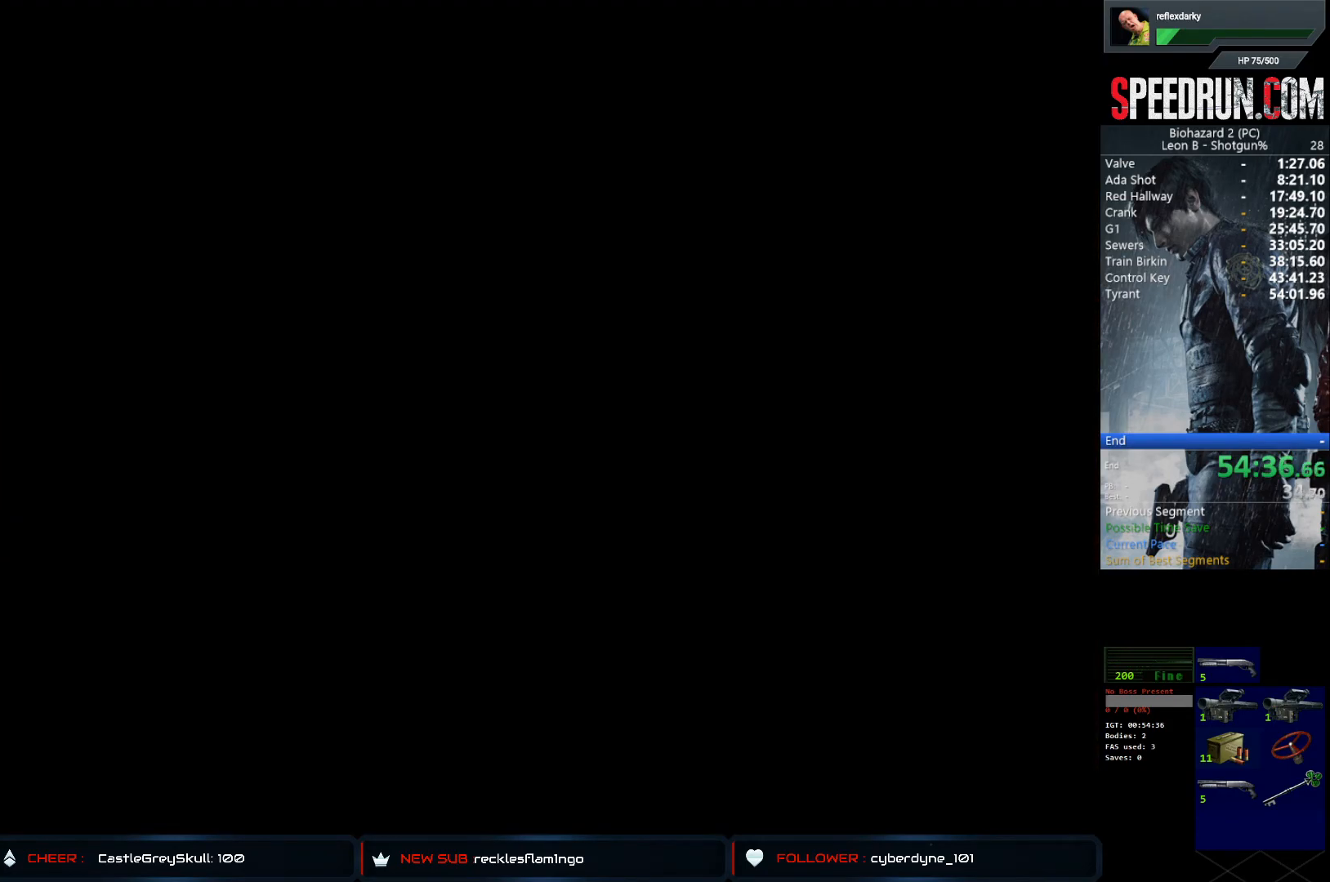
{"buttons": ["SQUARE", "DPAD_UP", "DPAD_LEFT"], "left_stick": "center", "right_stick": "center", "events": [[133, "DPAD_UP", "up"], [217, "DPAD_UP", "down"], [250, "DPAD_LEFT", "down"]]}
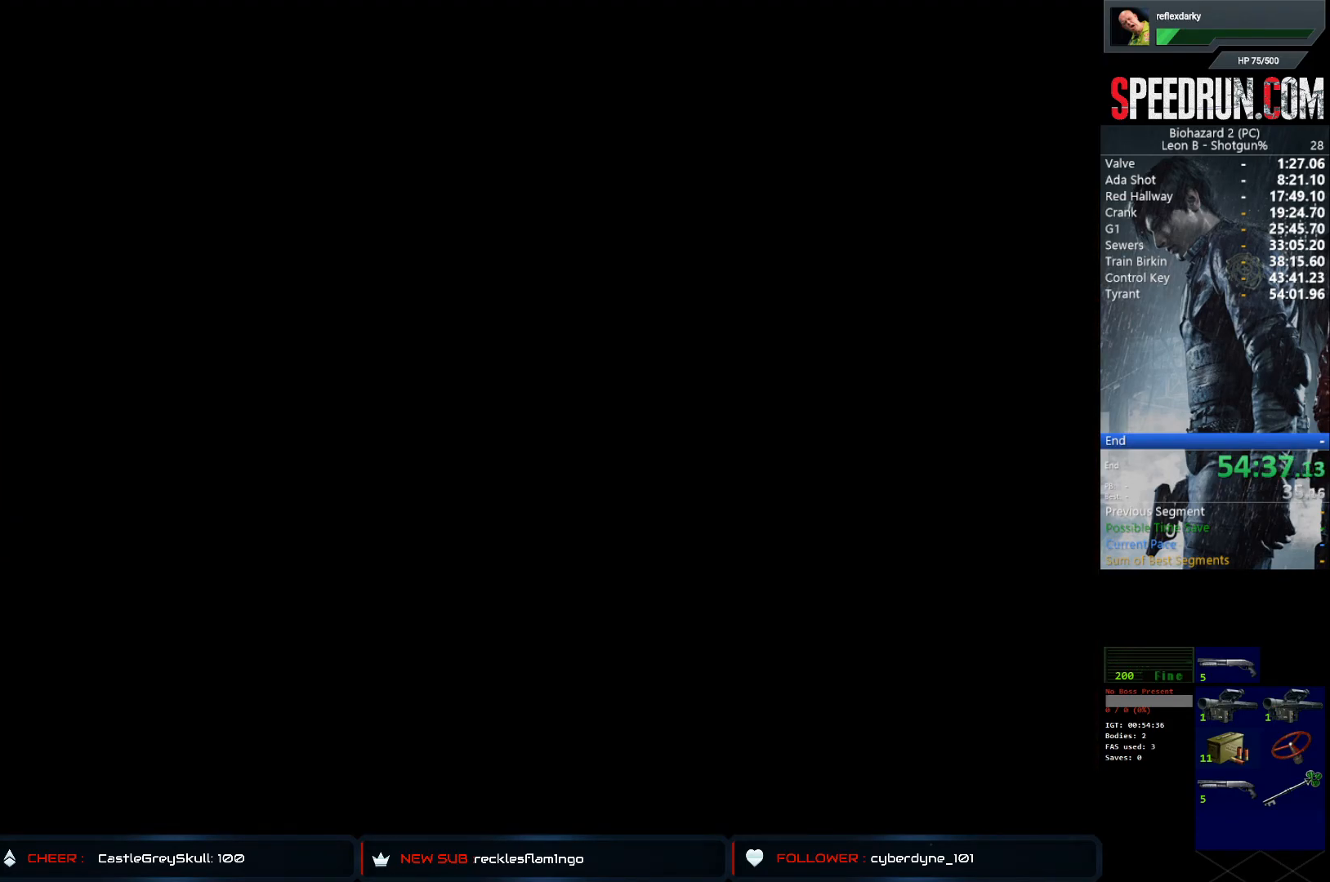
{"buttons": ["SQUARE", "DPAD_UP", "DPAD_LEFT"], "left_stick": "center", "right_stick": "center", "events": []}
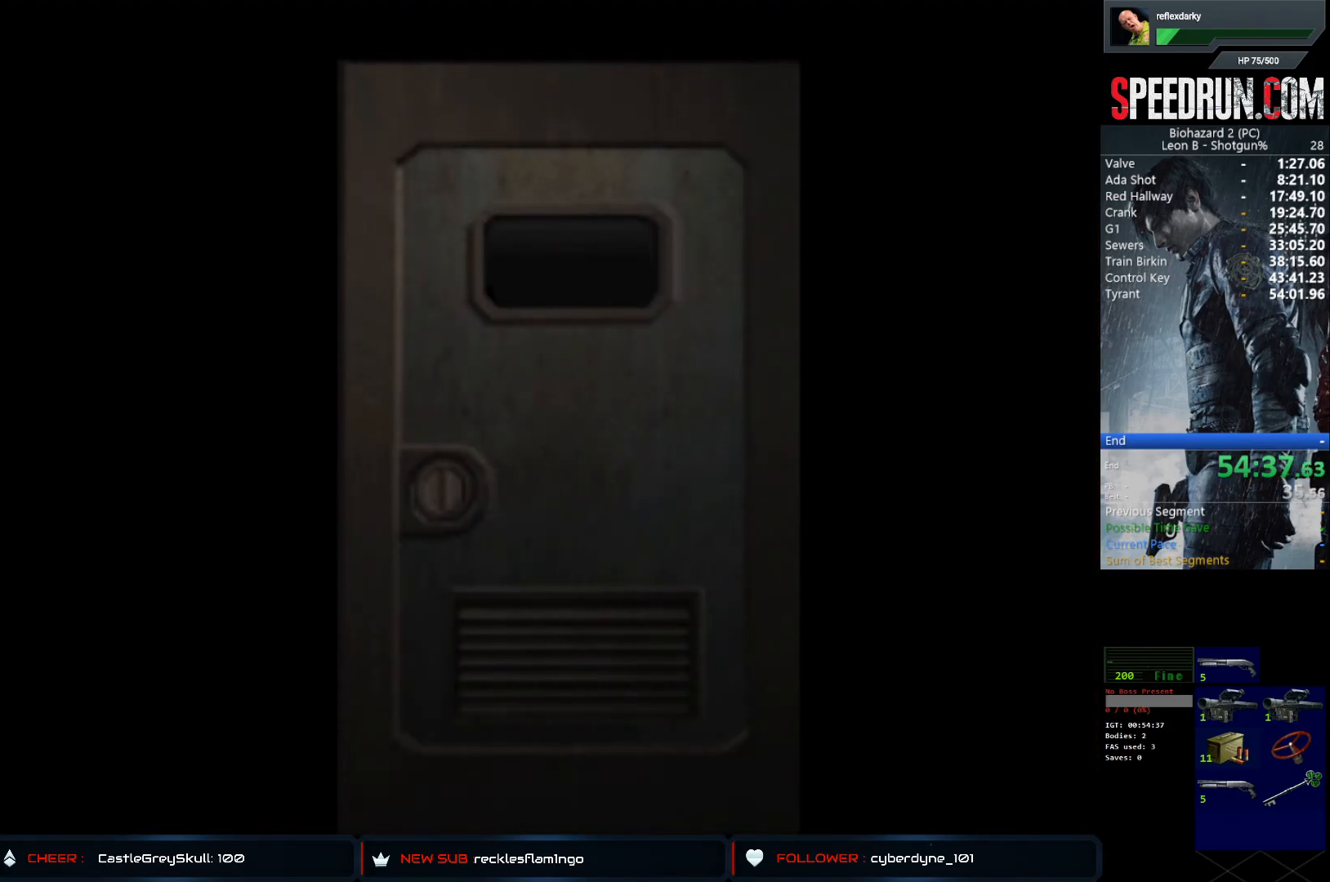
{"buttons": ["SQUARE", "DPAD_UP", "DPAD_LEFT"], "left_stick": "center", "right_stick": "center", "events": []}
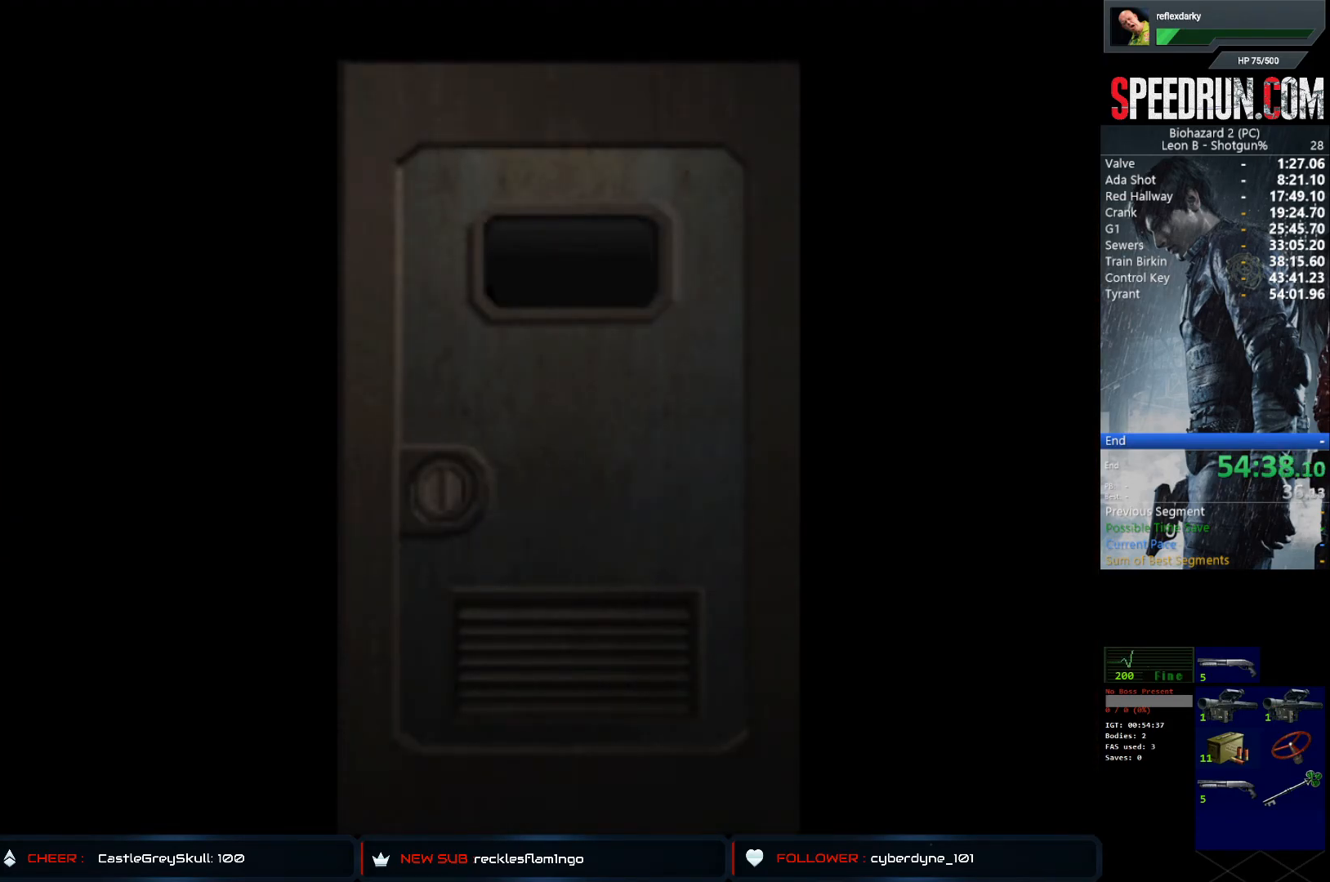
{"buttons": ["SQUARE", "DPAD_UP", "DPAD_LEFT"], "left_stick": "center", "right_stick": "center", "events": []}
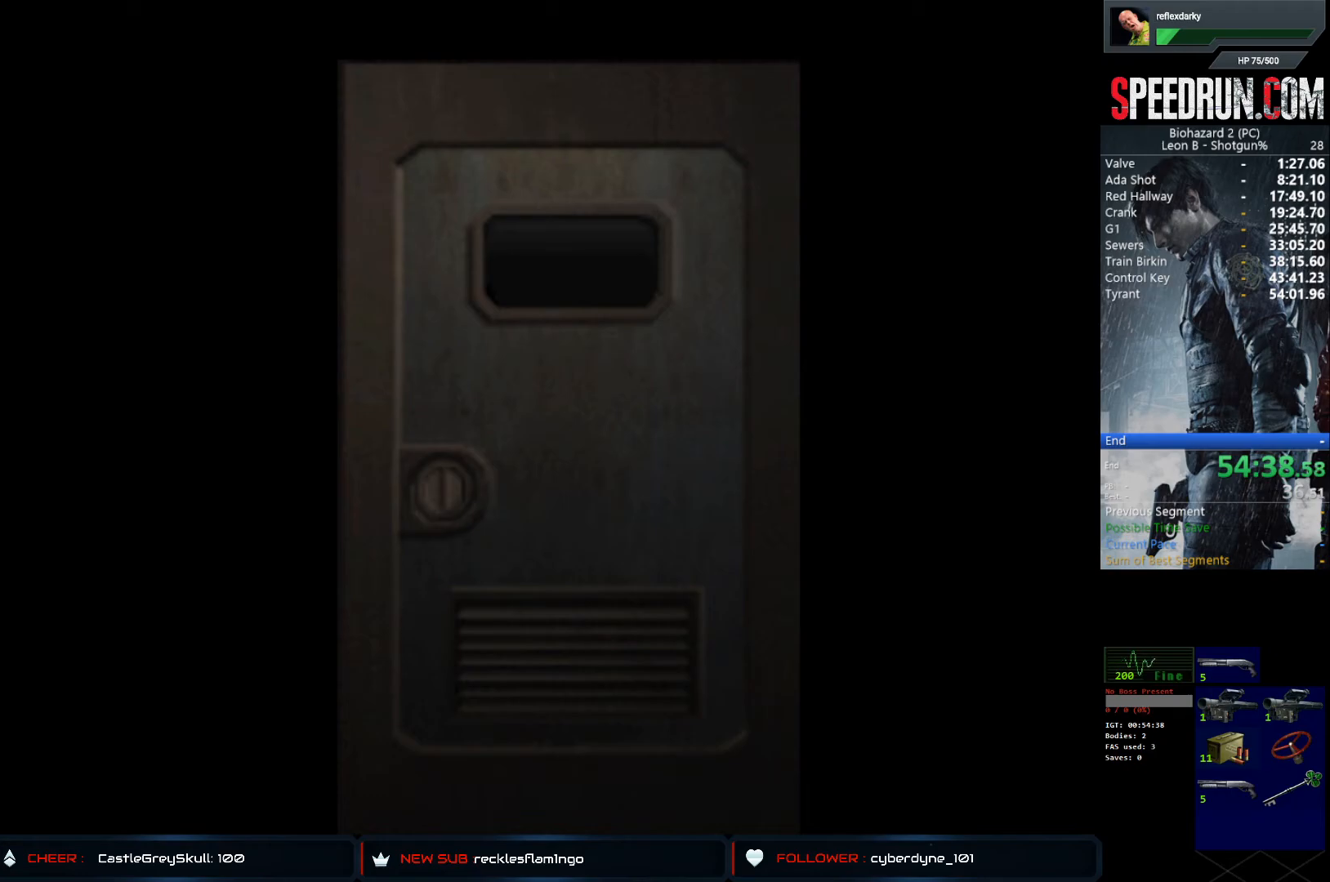
{"buttons": ["SQUARE", "DPAD_UP", "DPAD_LEFT"], "left_stick": "center", "right_stick": "center", "events": [[317, "CROSS", "down"], [500, "CROSS", "up"]]}
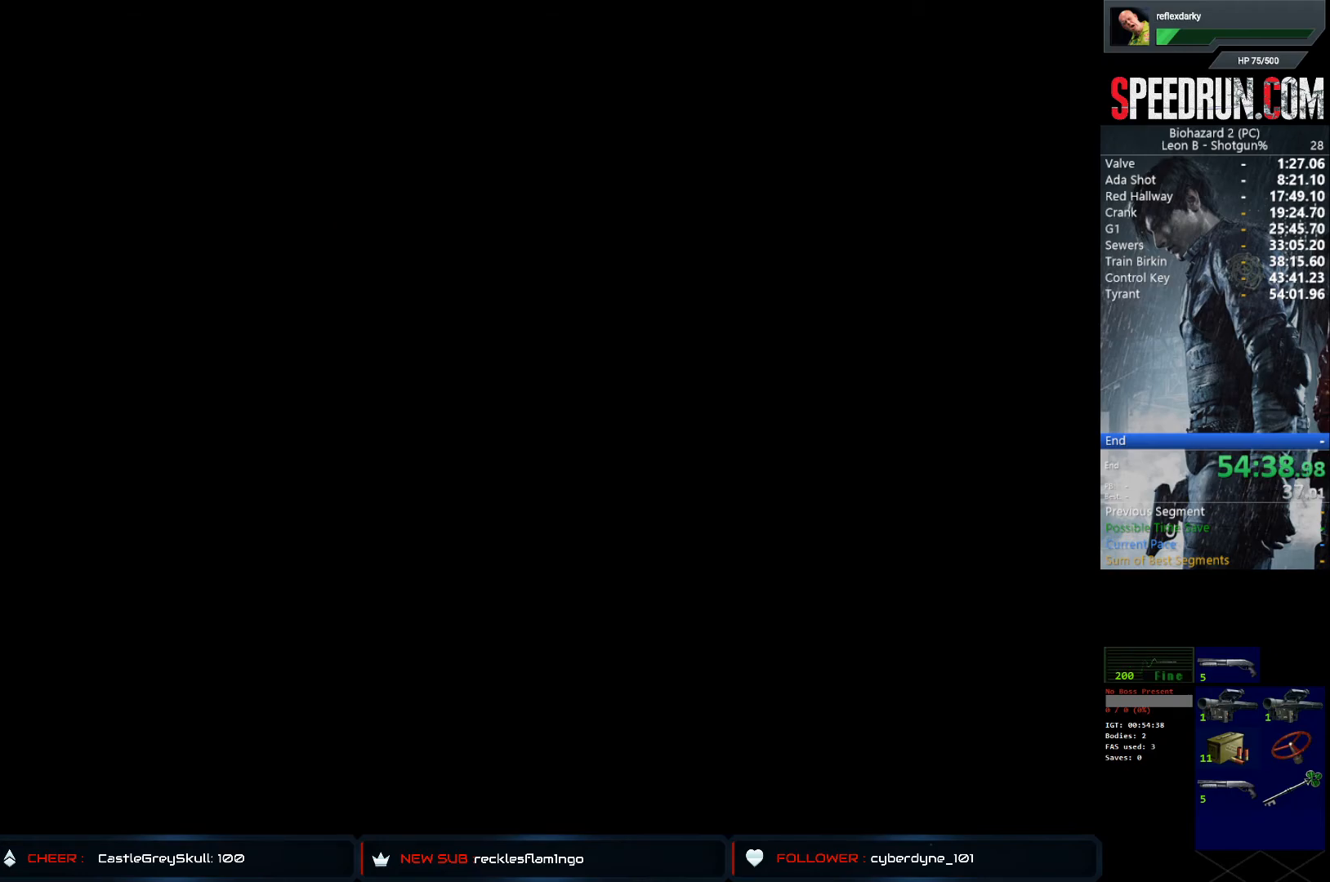
{"buttons": ["CROSS", "SQUARE", "DPAD_UP", "DPAD_LEFT"], "left_stick": "center", "right_stick": "center", "events": [[233, "left_stick", "right"], [367, "left_stick", "center"], [417, "CROSS", "down"]]}
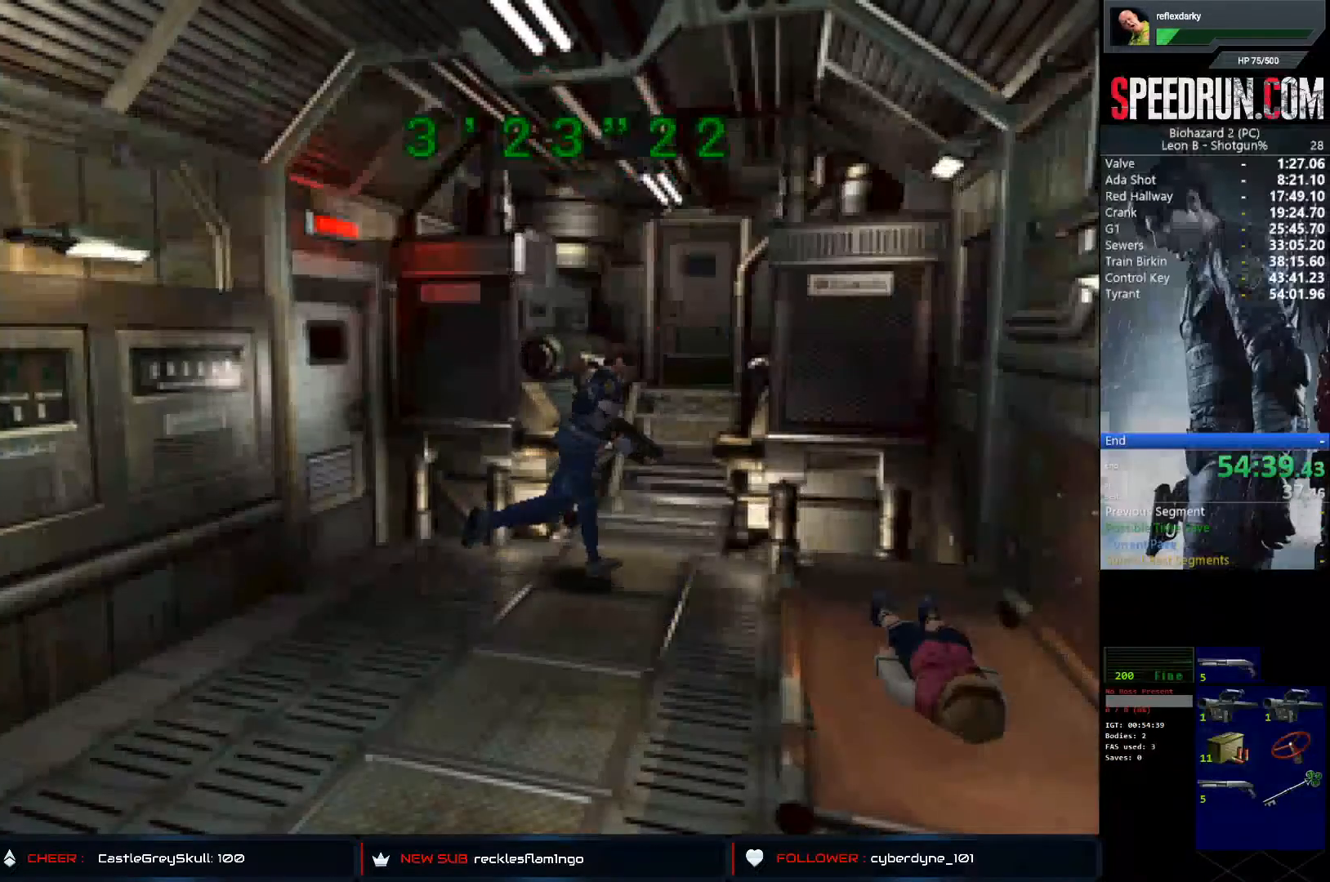
{"buttons": ["CROSS", "SQUARE", "DPAD_UP"], "left_stick": "center", "right_stick": "center", "events": [[317, "DPAD_LEFT", "up"]]}
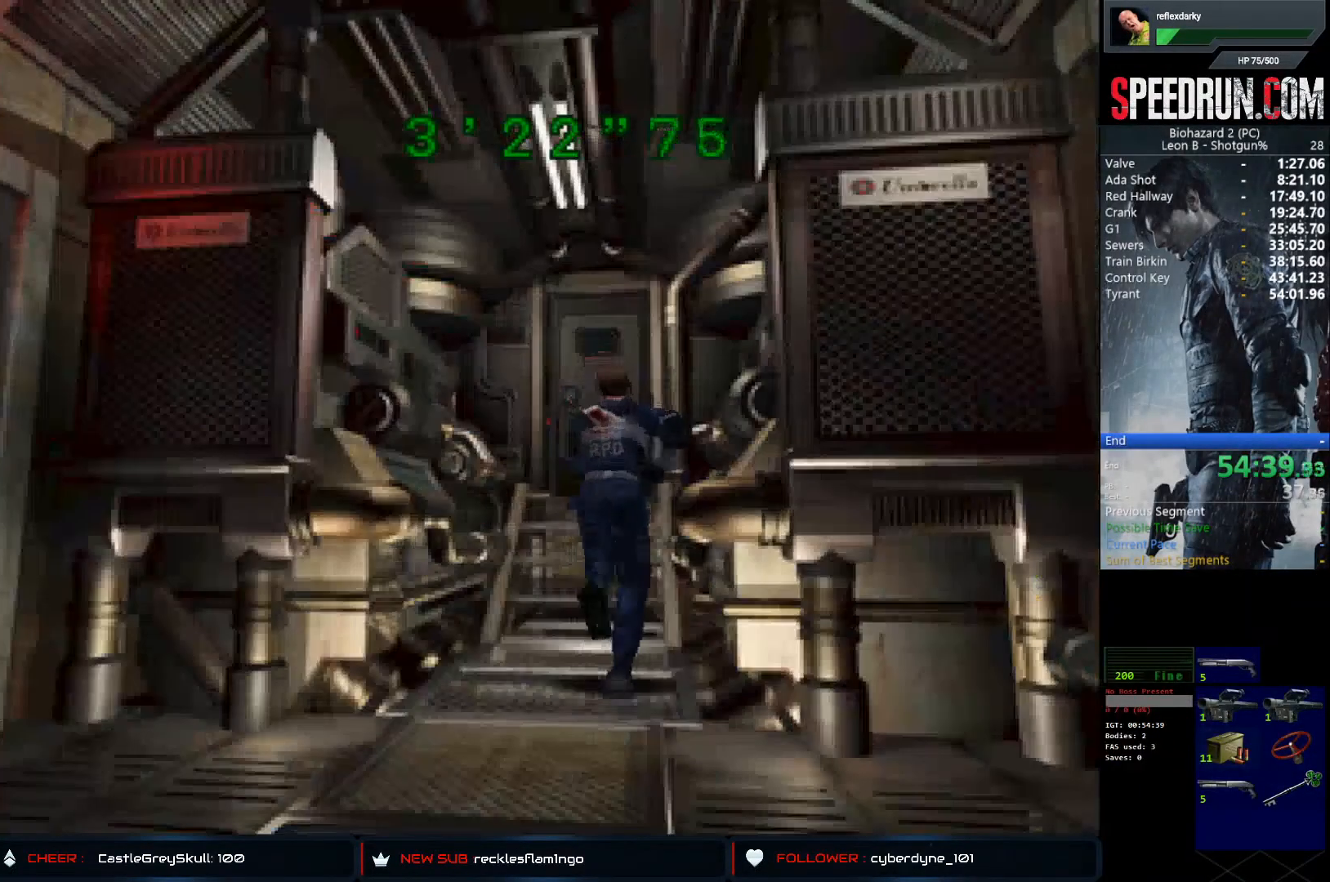
{"buttons": ["CROSS", "SQUARE", "DPAD_UP"], "left_stick": "center", "right_stick": "center", "events": []}
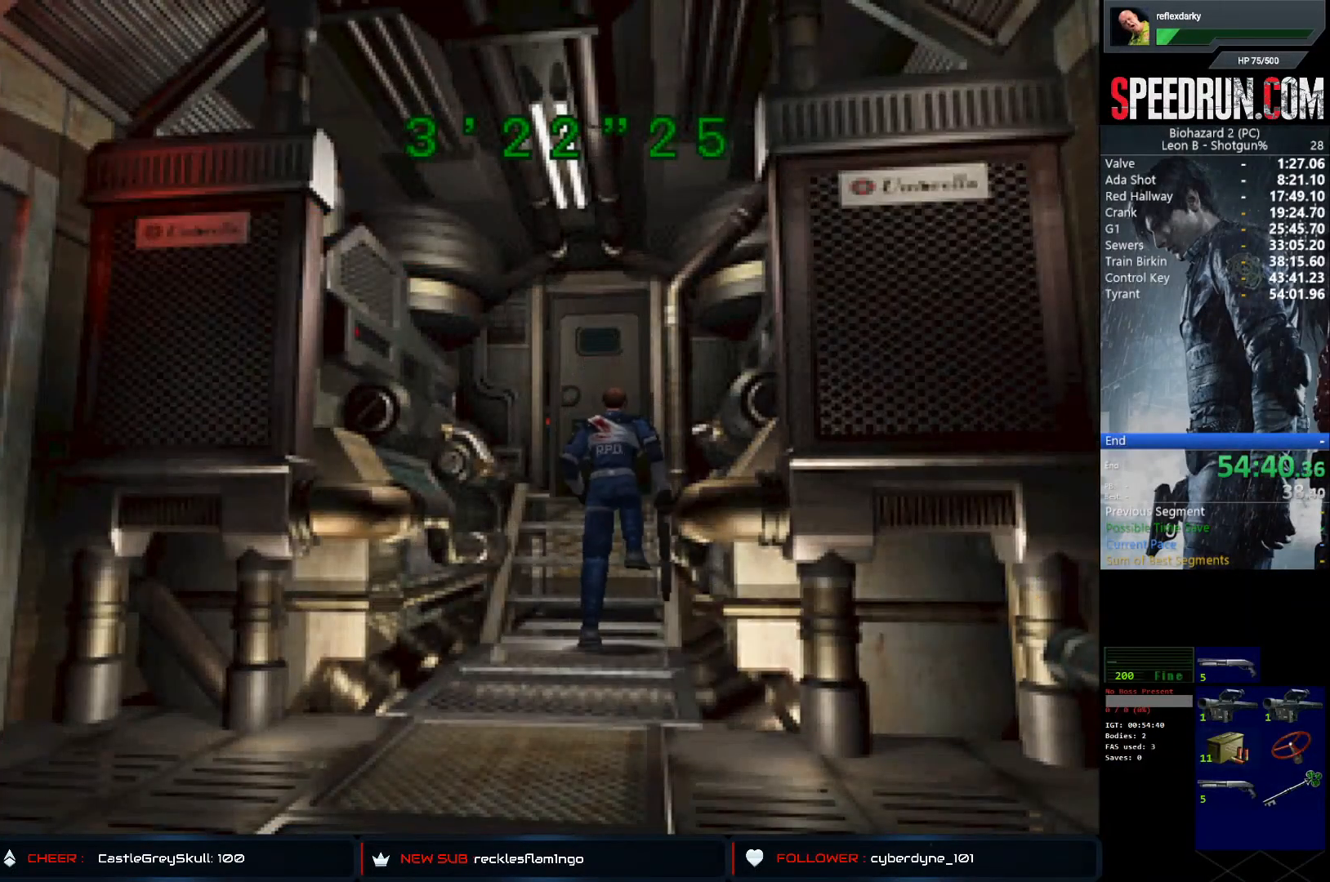
{"buttons": ["SQUARE", "DPAD_UP"], "left_stick": "center", "right_stick": "center", "events": [[350, "CROSS", "up"]]}
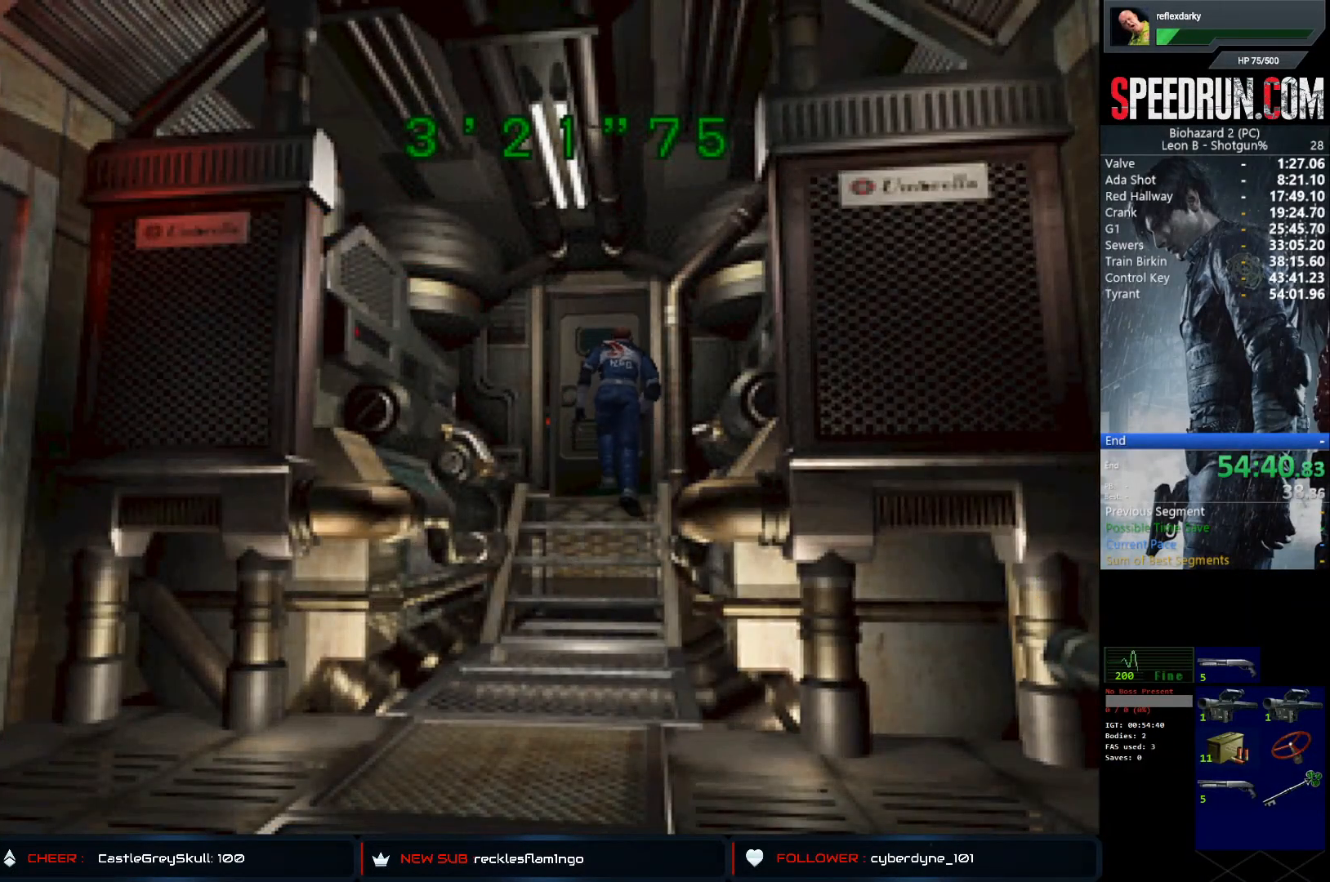
{"buttons": ["SQUARE", "DPAD_UP"], "left_stick": "center", "right_stick": "center", "events": []}
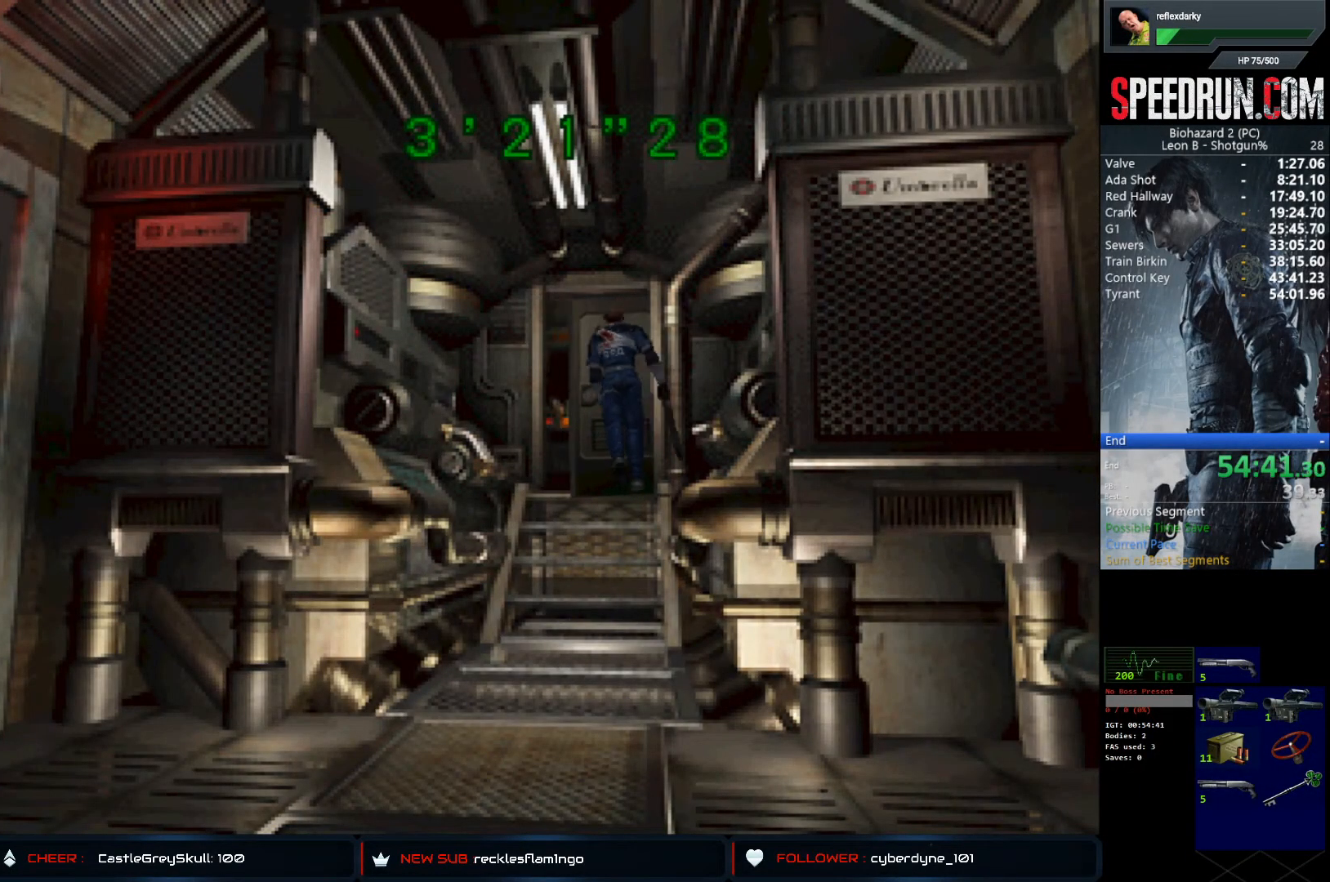
{"buttons": ["SQUARE", "DPAD_UP"], "left_stick": "center", "right_stick": "center", "events": [[17, "CROSS", "down"], [133, "CROSS", "up"], [217, "CROSS", "down"], [333, "CROSS", "up"], [417, "CROSS", "down"], [500, "CROSS", "up"]]}
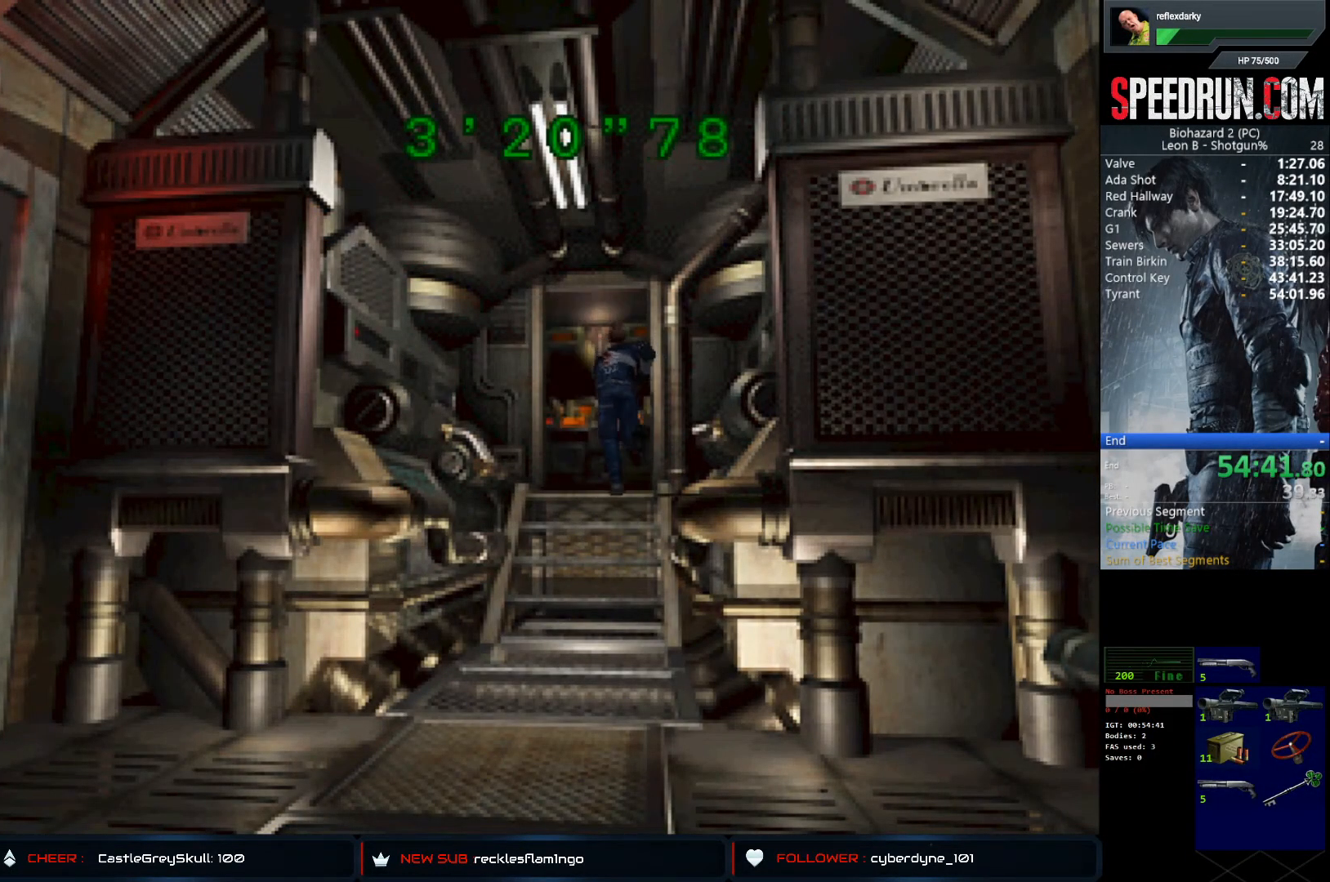
{"buttons": ["SQUARE", "DPAD_UP"], "left_stick": "center", "right_stick": "center", "events": [[83, "CROSS", "down"], [183, "CROSS", "up"], [267, "CROSS", "down"], [350, "CROSS", "up"], [417, "CROSS", "down"], [500, "CROSS", "up"]]}